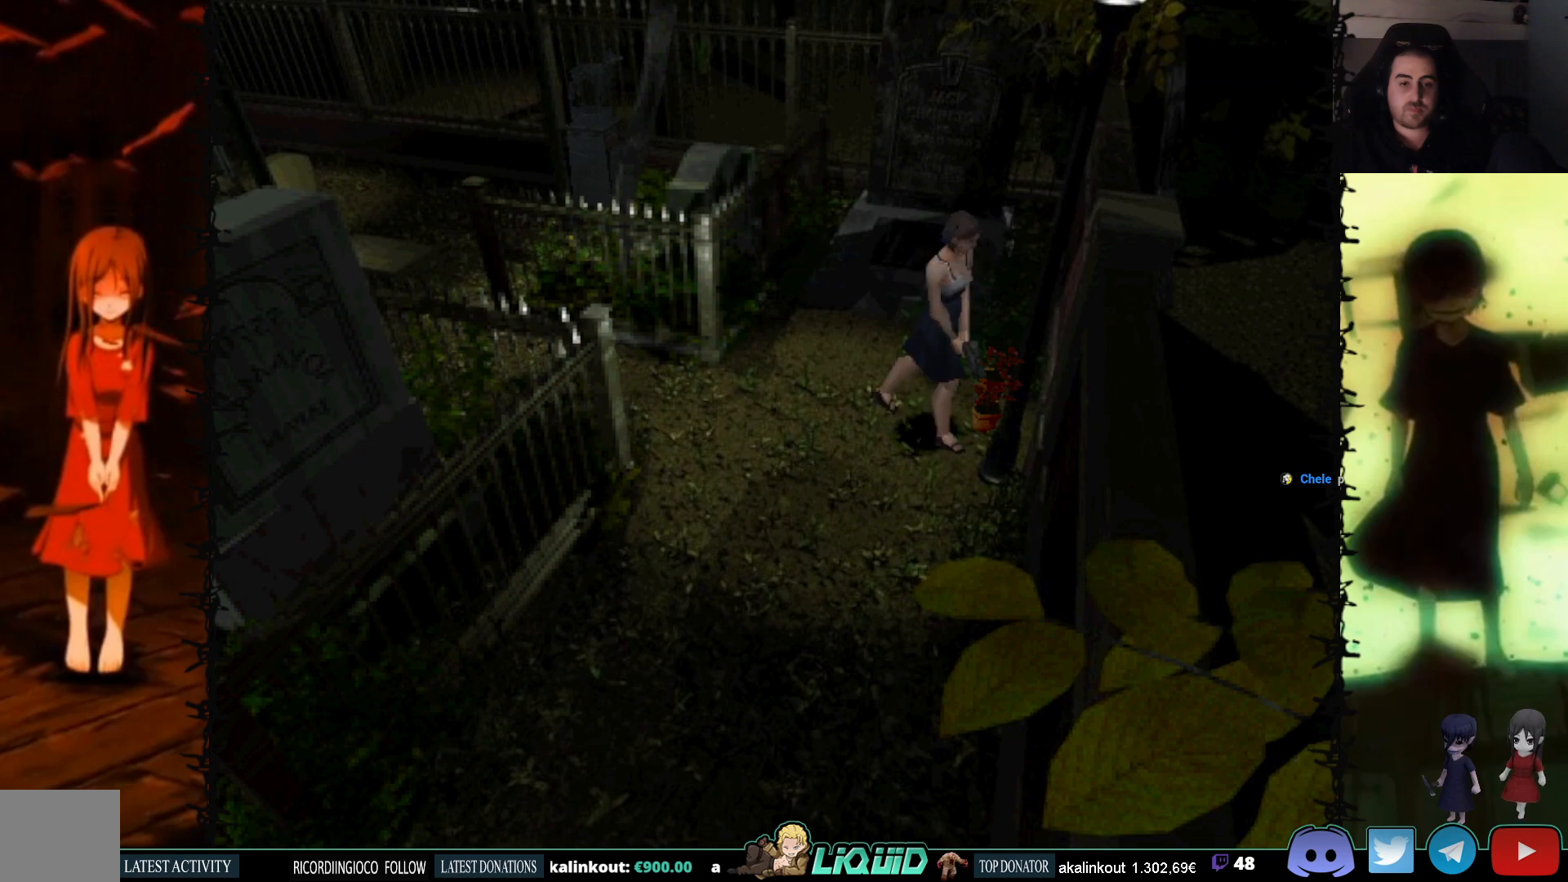
Gameplay with a controller (PlayStation layout); each line is a JSON object with the inputs held at the frame after it. "events" lists button and stick changes between this image and that frame as [ms after this image, input, new state], when the widget could be followed in between. Not read: left_stick right_stick.
{"buttons": ["SQUARE", "DPAD_RIGHT"], "events": [[50, "DPAD_LEFT", "up"], [233, "DPAD_RIGHT", "down"], [467, "SQUARE", "down"]]}
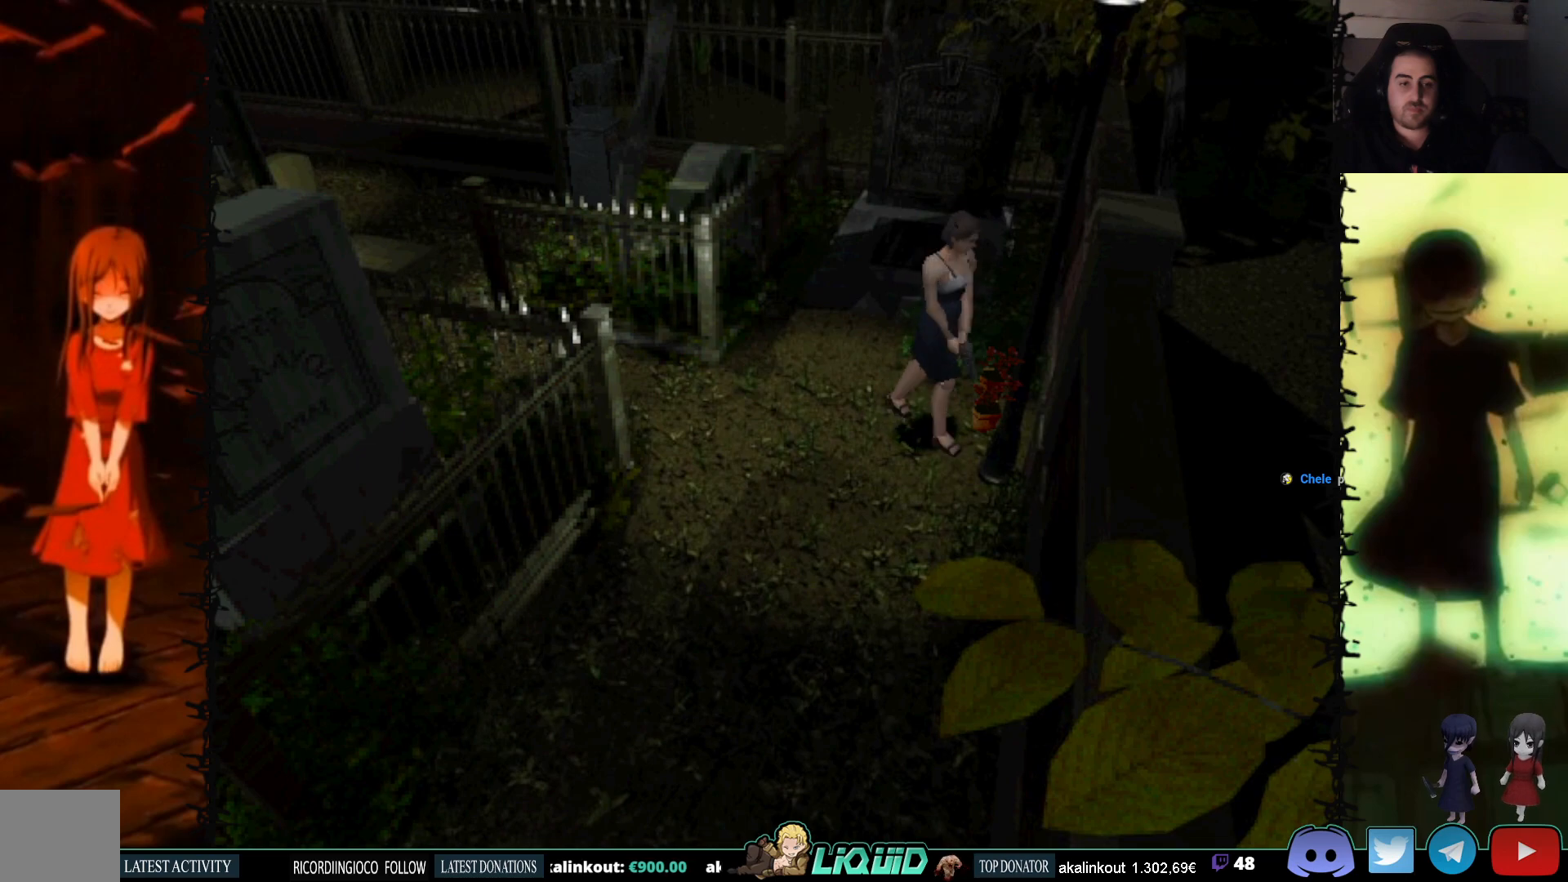
{"buttons": ["SQUARE", "DPAD_UP"], "events": [[67, "DPAD_UP", "down"], [217, "DPAD_RIGHT", "up"]]}
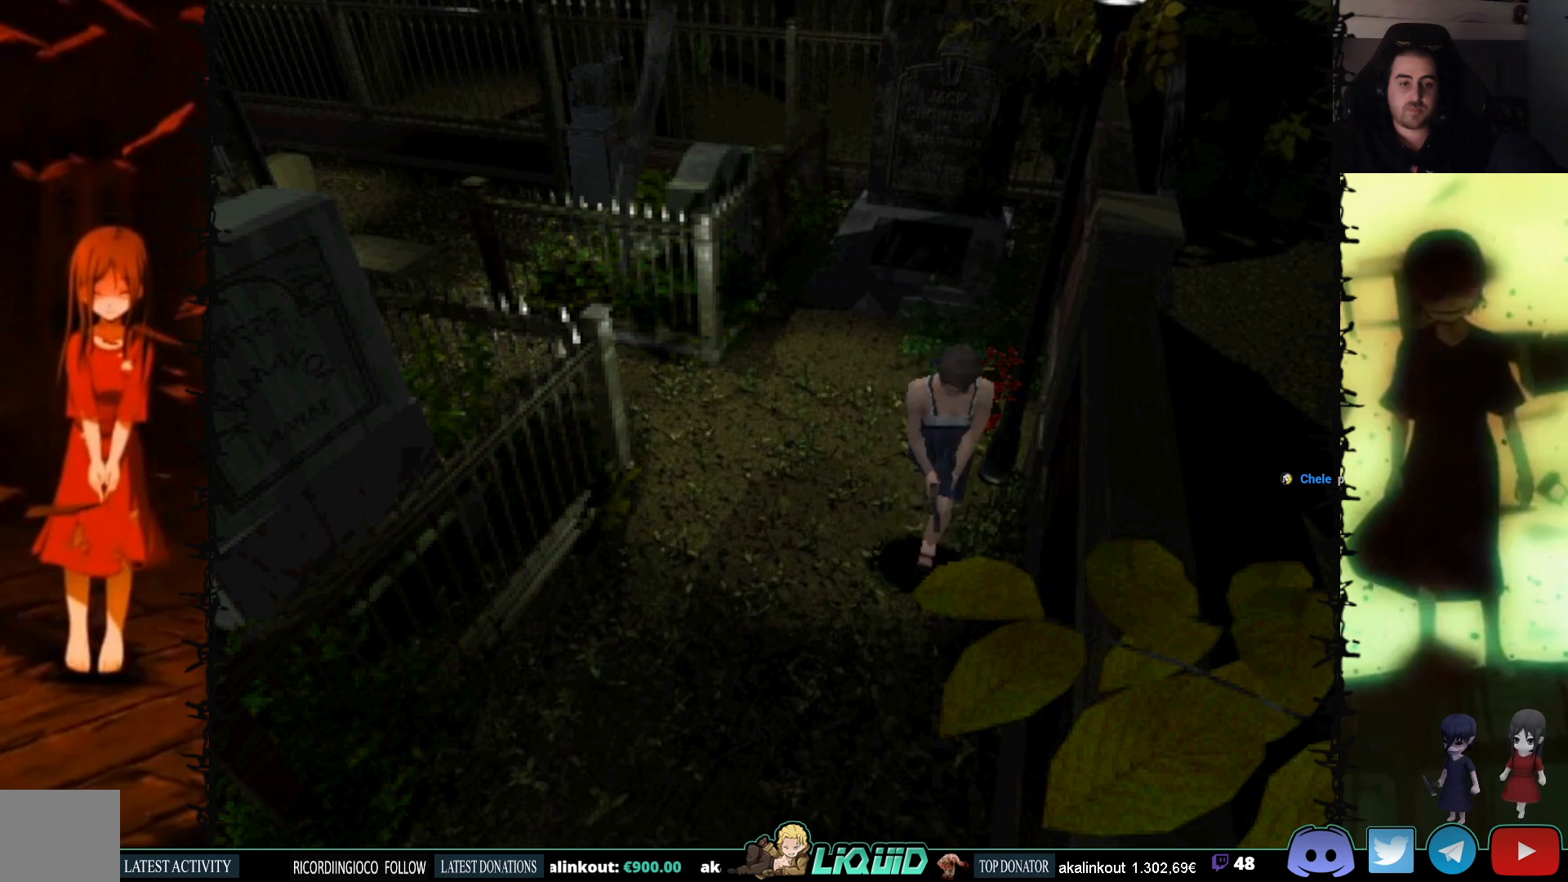
{"buttons": ["SQUARE", "DPAD_UP"], "events": [[283, "DPAD_RIGHT", "down"], [450, "DPAD_RIGHT", "up"]]}
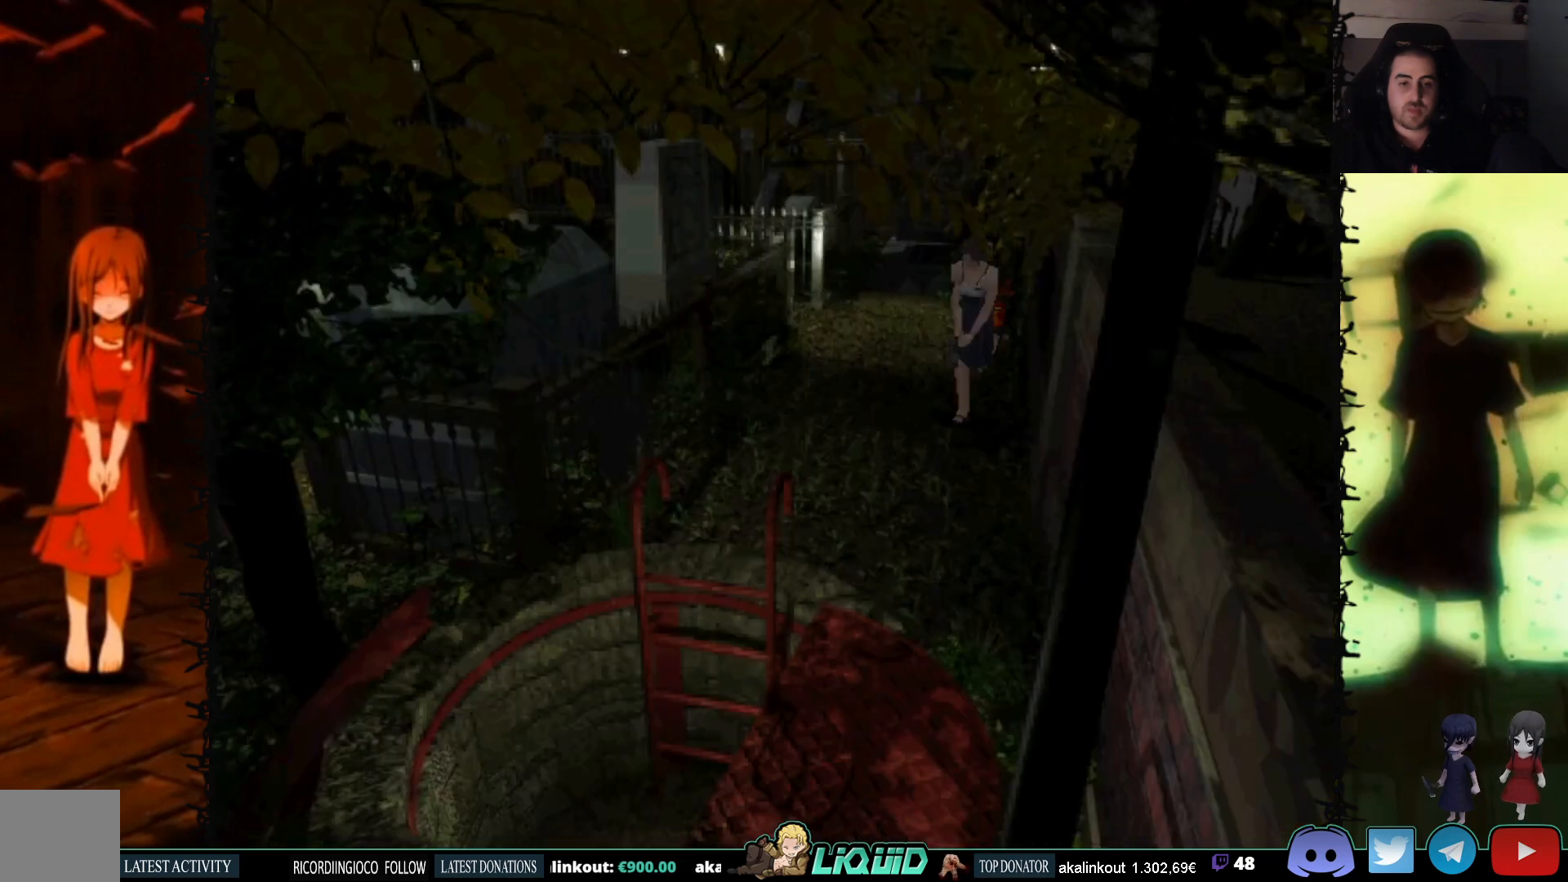
{"buttons": [], "events": [[67, "DPAD_UP", "up"], [67, "SQUARE", "up"]]}
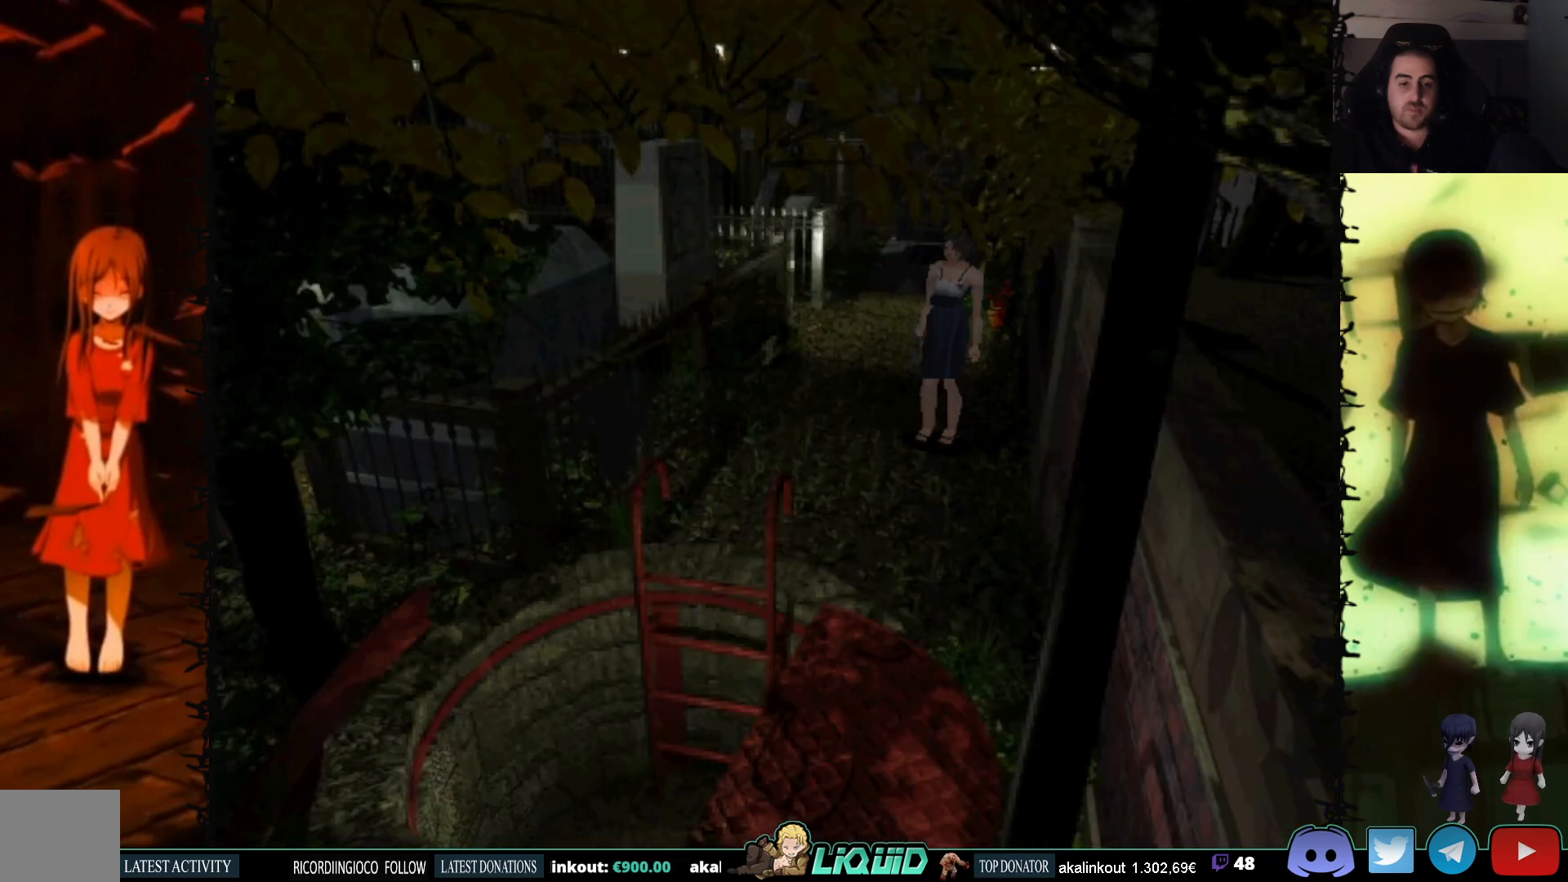
{"buttons": ["SQUARE", "DPAD_DOWN"], "events": [[350, "DPAD_DOWN", "down"], [383, "SQUARE", "down"]]}
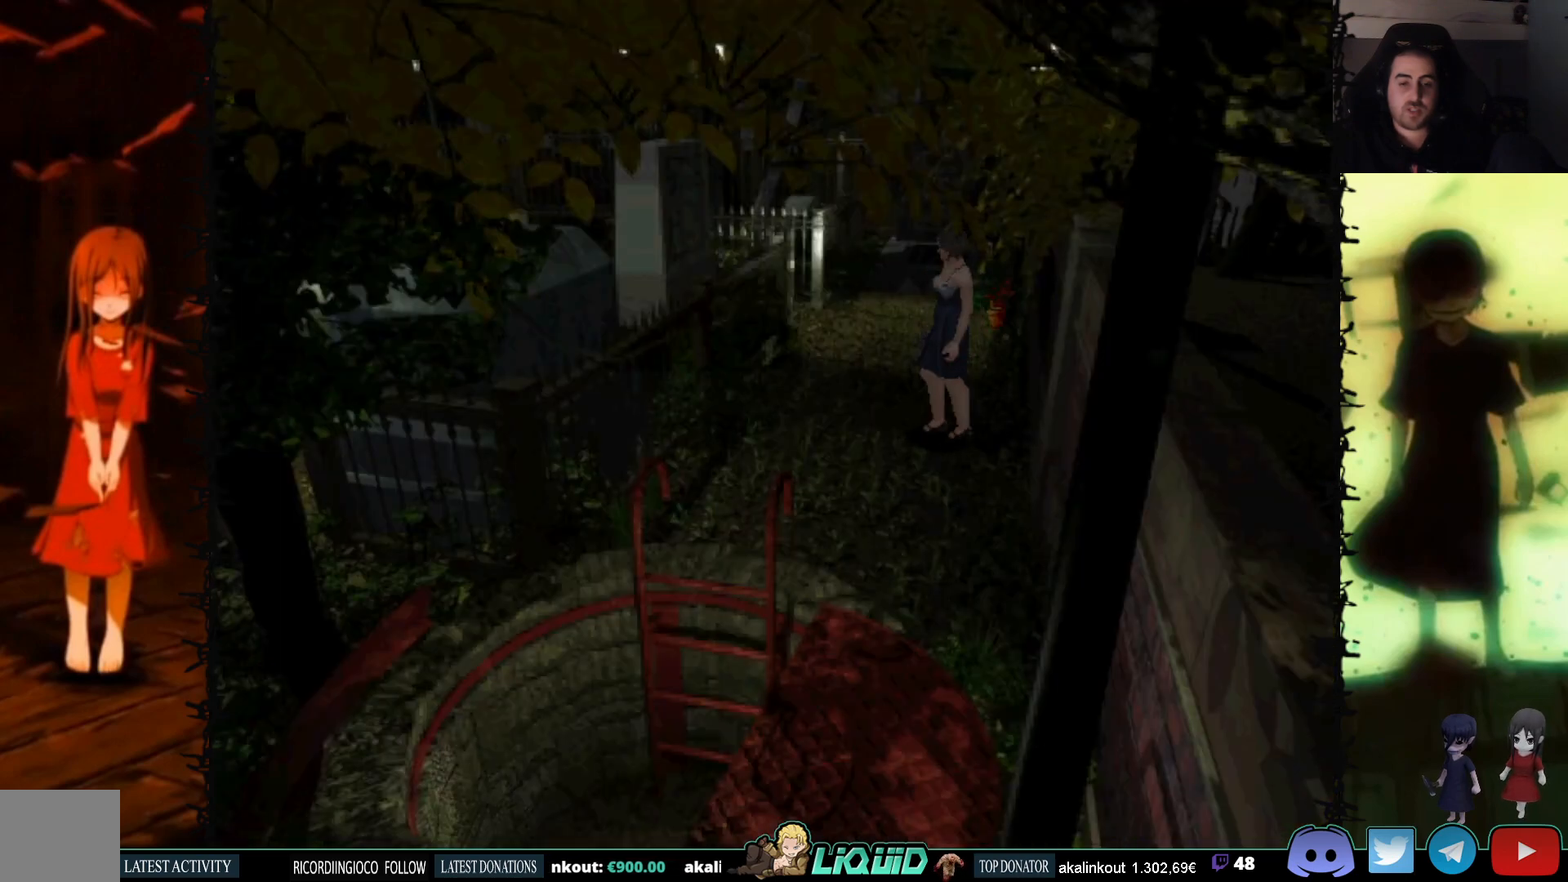
{"buttons": ["SQUARE", "DPAD_UP"], "events": [[17, "DPAD_DOWN", "up"], [17, "SQUARE", "up"], [117, "DPAD_UP", "down"], [117, "SQUARE", "down"], [217, "DPAD_LEFT", "down"], [367, "DPAD_LEFT", "up"]]}
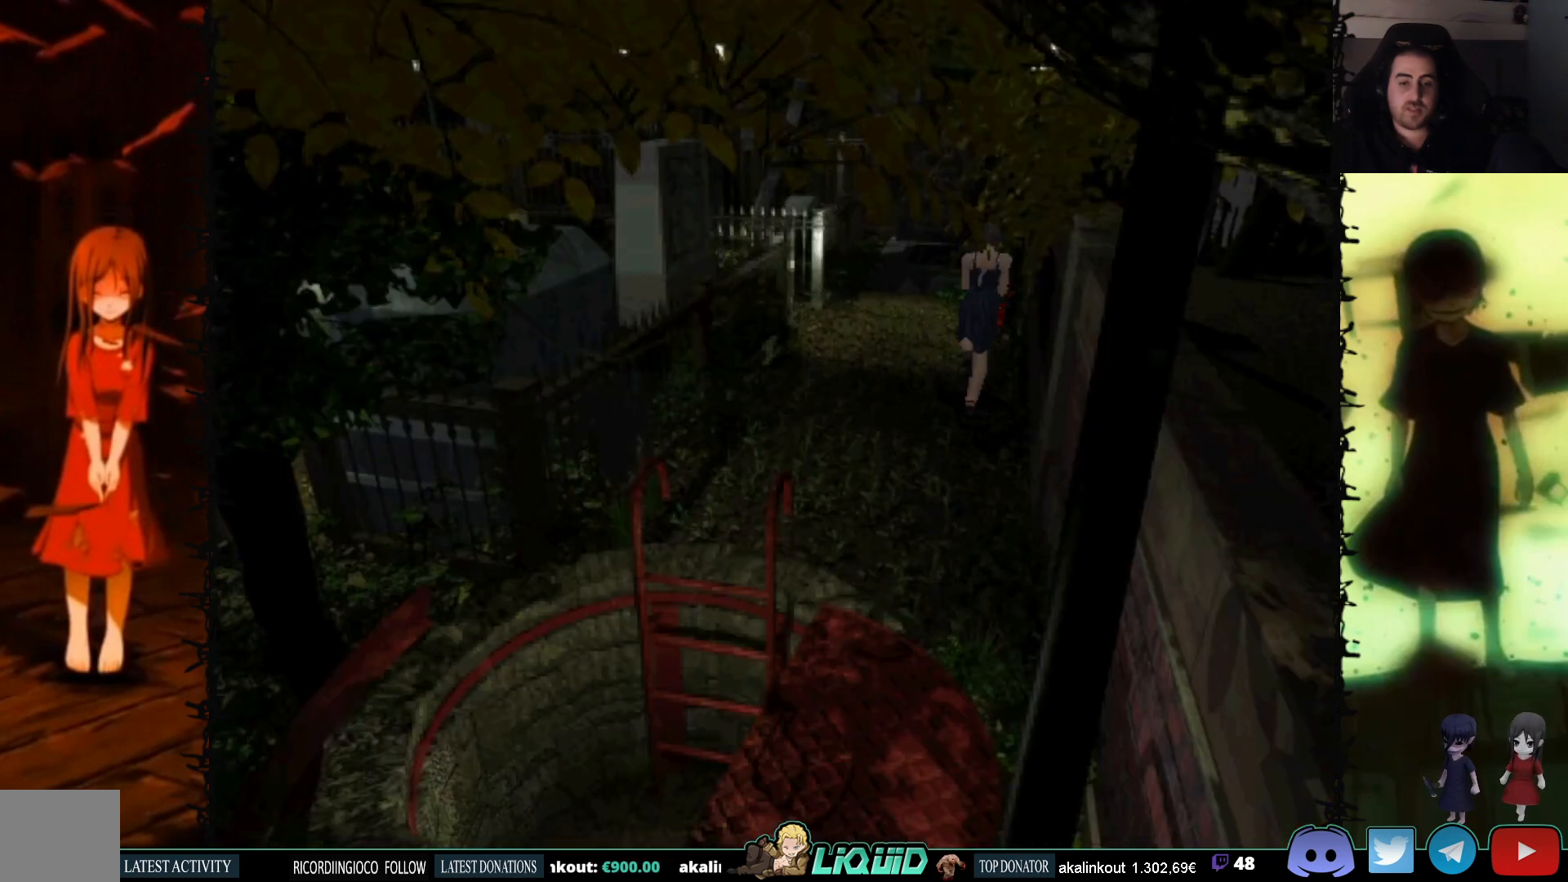
{"buttons": ["DPAD_UP", "DPAD_RIGHT"], "events": [[283, "DPAD_RIGHT", "down"], [367, "CROSS", "down"], [400, "SQUARE", "up"], [417, "DPAD_UP", "up"], [467, "CROSS", "up"], [483, "DPAD_UP", "down"]]}
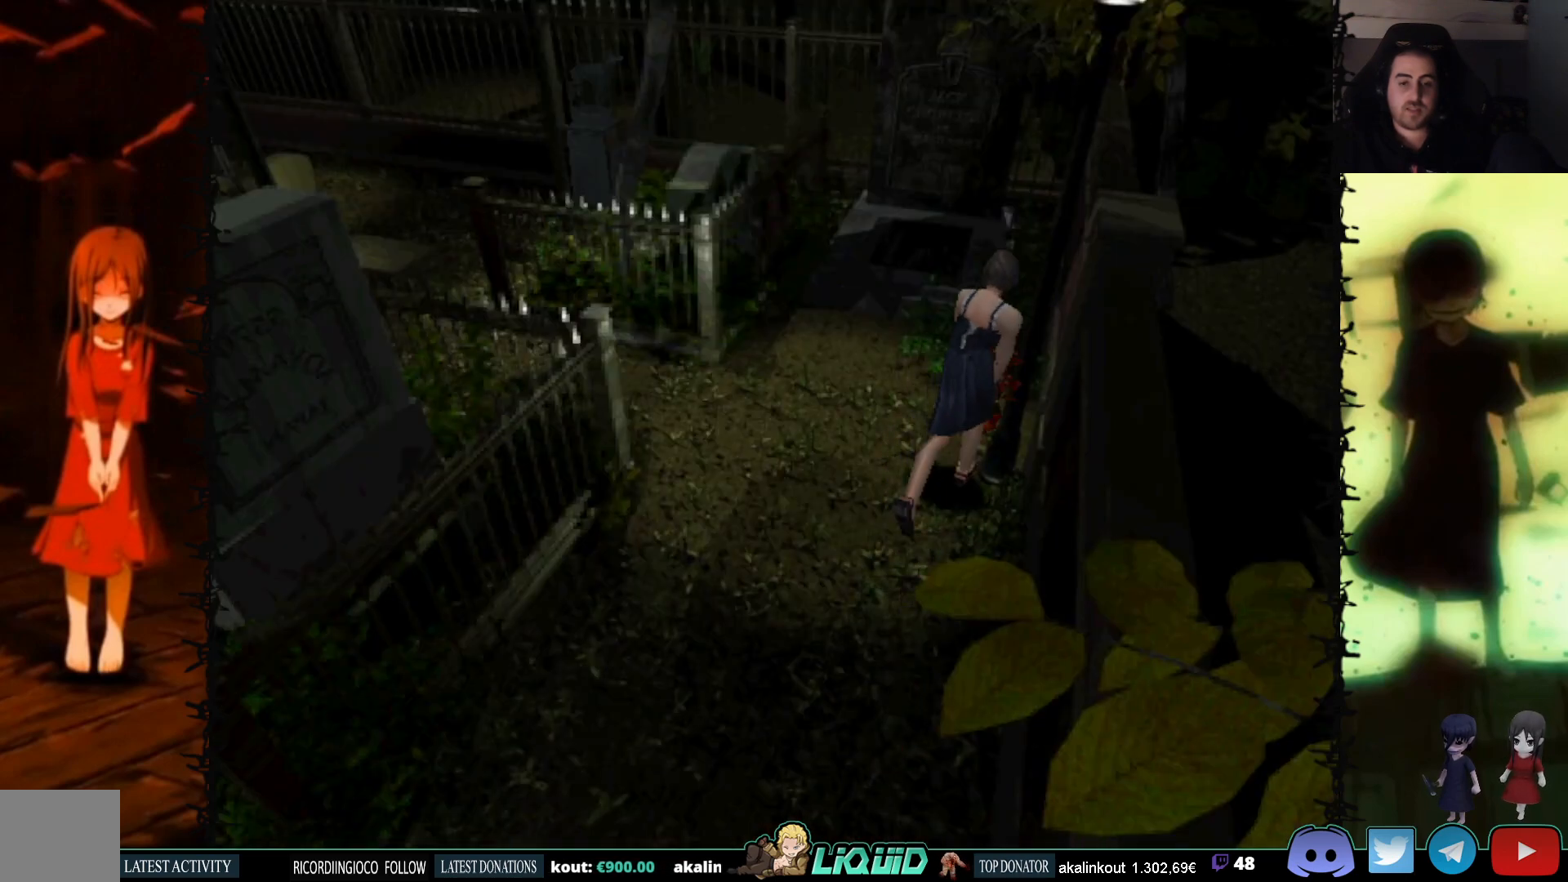
{"buttons": ["CROSS", "DPAD_UP"], "events": [[17, "DPAD_RIGHT", "up"], [50, "CROSS", "down"], [167, "CROSS", "up"], [233, "CROSS", "down"], [333, "CROSS", "up"], [417, "CROSS", "down"]]}
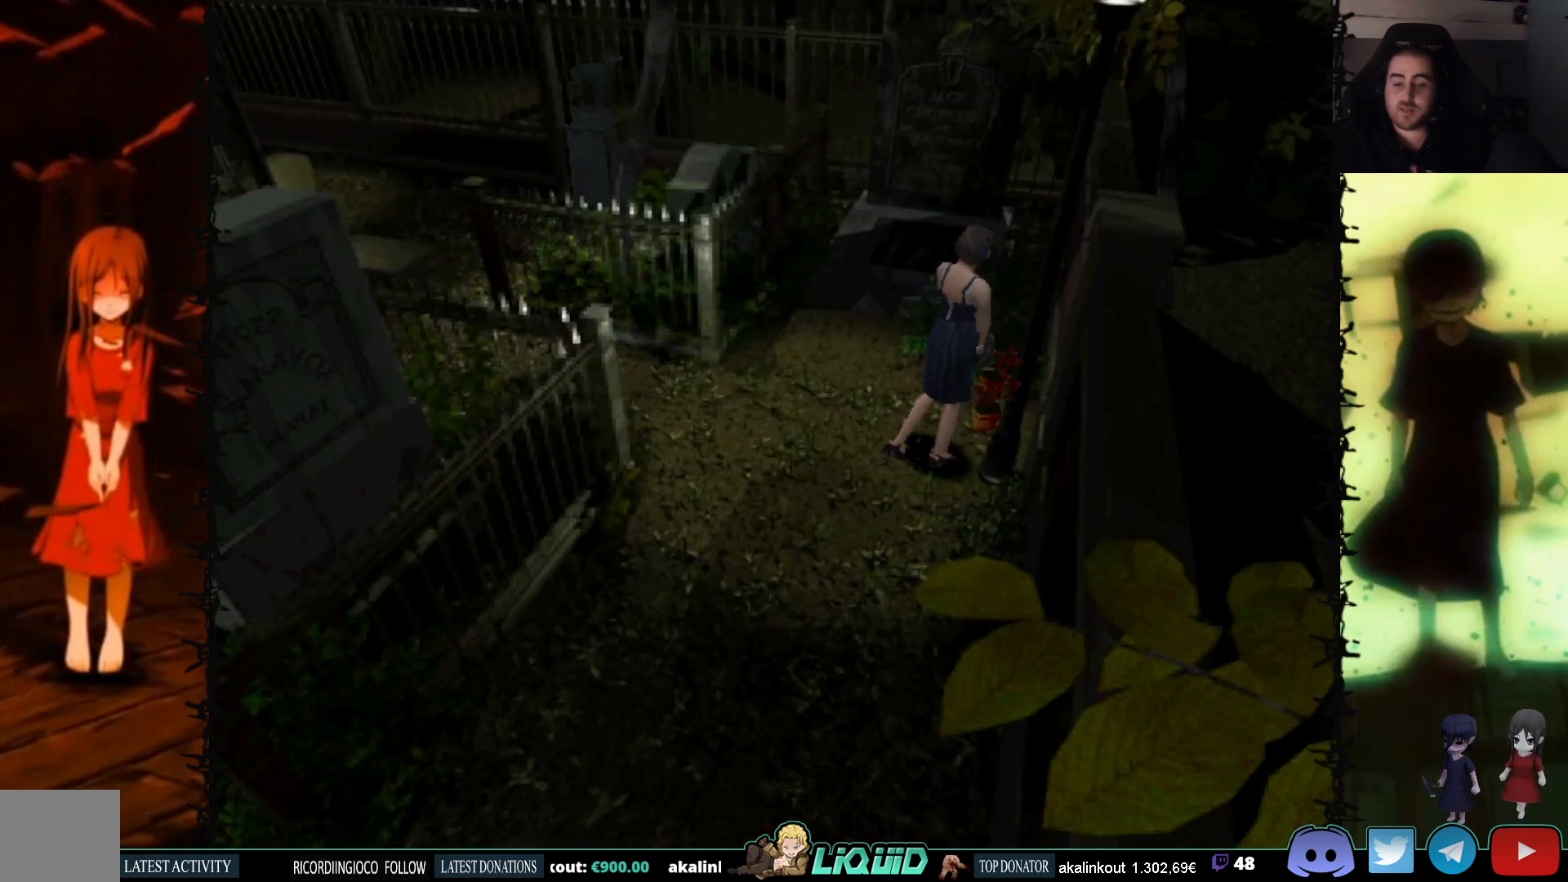
{"buttons": ["CROSS"], "events": [[17, "CROSS", "up"], [100, "CROSS", "down"], [150, "DPAD_RIGHT", "down"], [200, "CROSS", "up"], [250, "DPAD_UP", "up"], [283, "CROSS", "down"], [383, "CROSS", "up"], [417, "DPAD_RIGHT", "up"], [467, "CROSS", "down"]]}
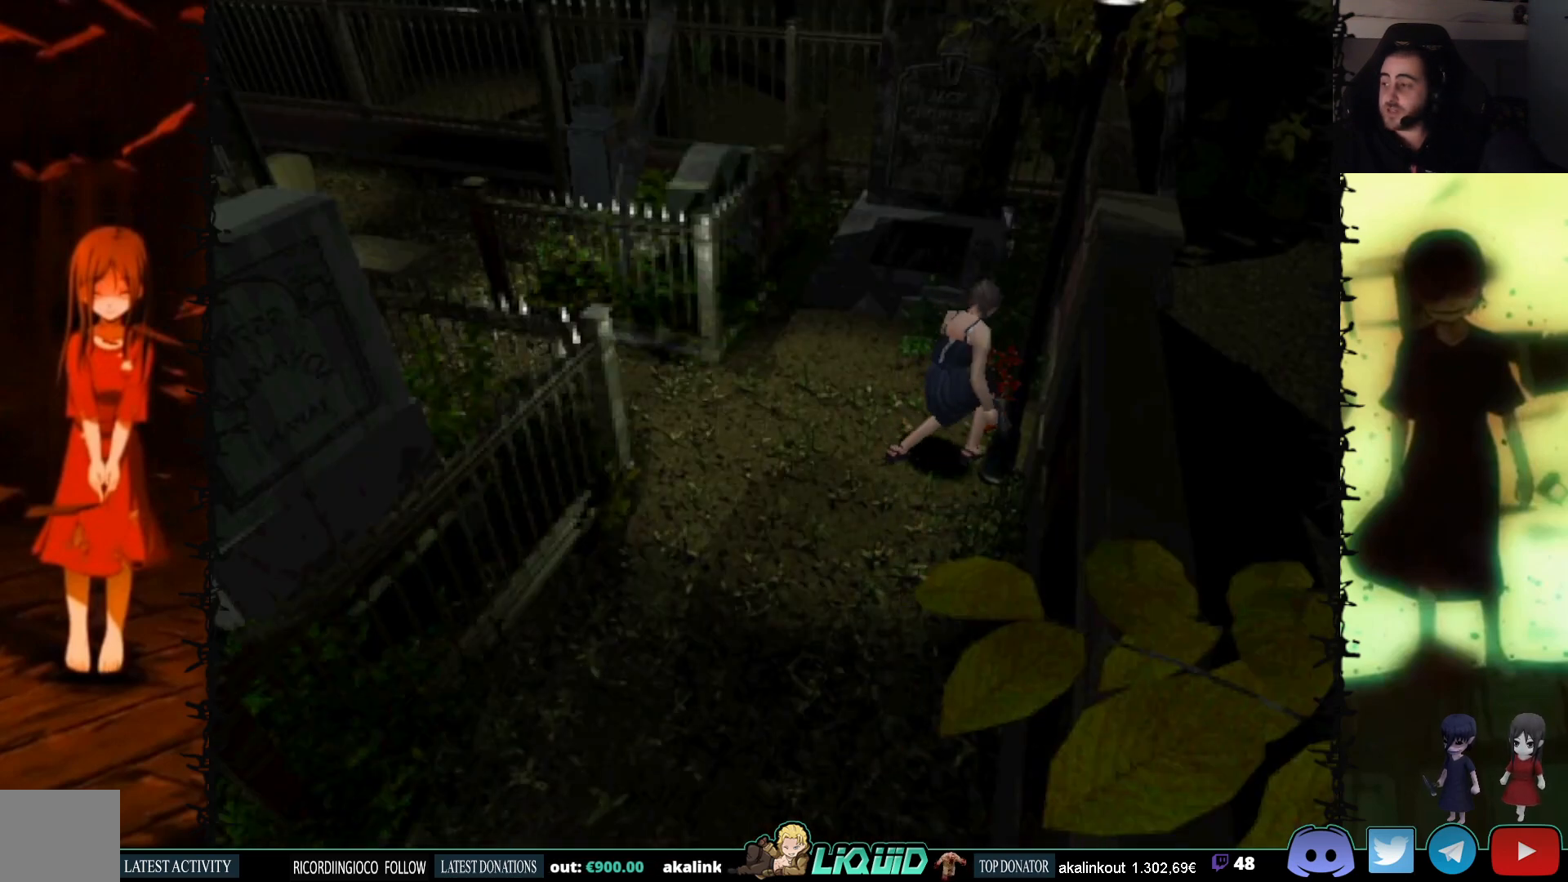
{"buttons": ["CROSS"], "events": [[100, "CROSS", "up"], [133, "CROSS", "down"]]}
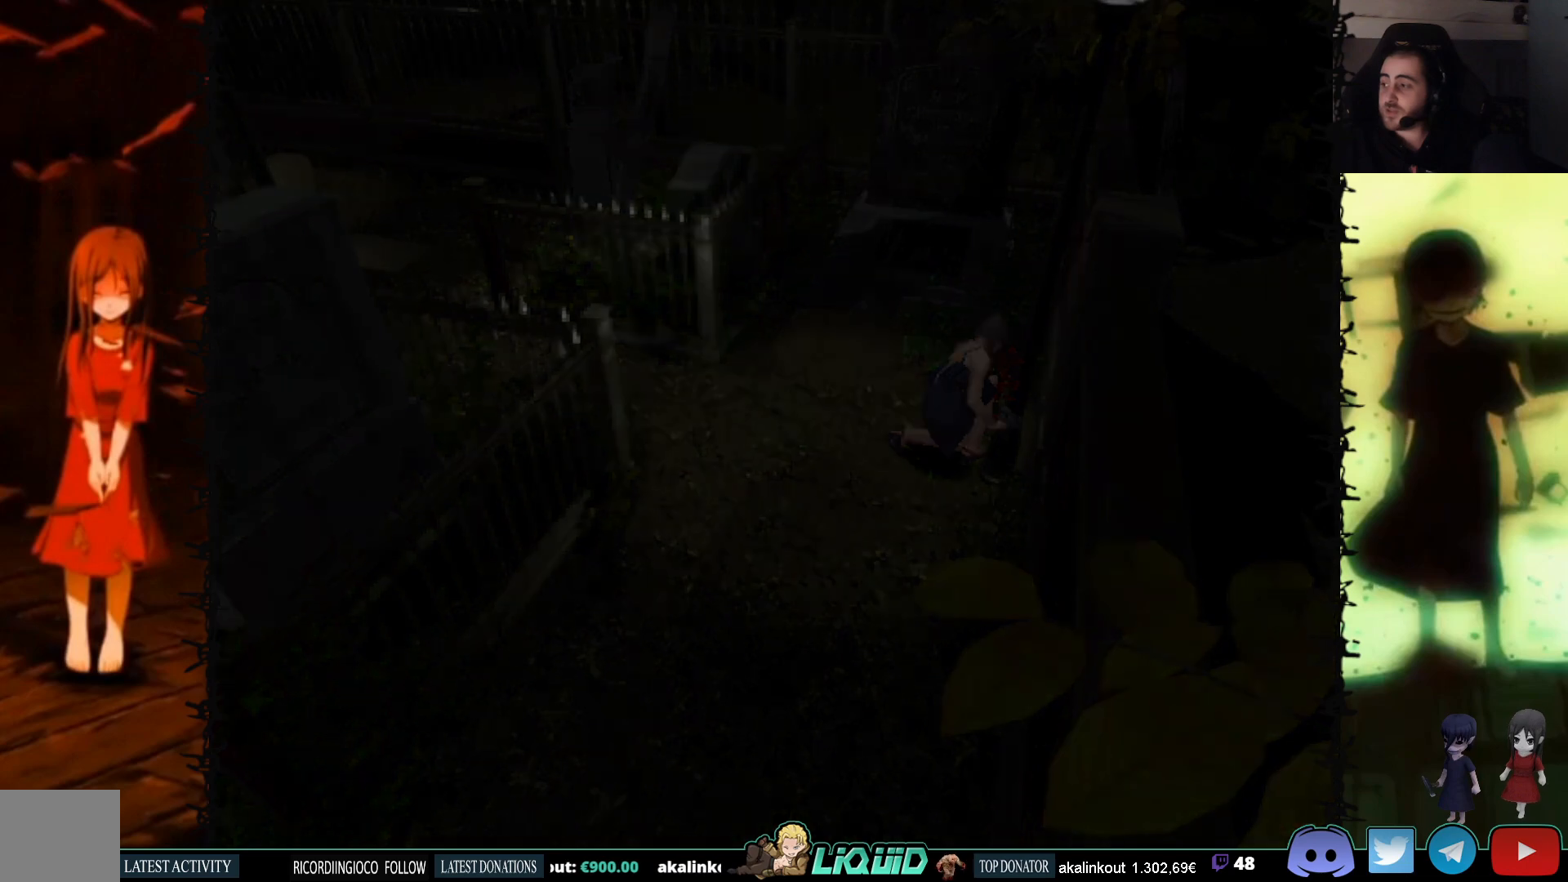
{"buttons": ["CROSS"], "events": []}
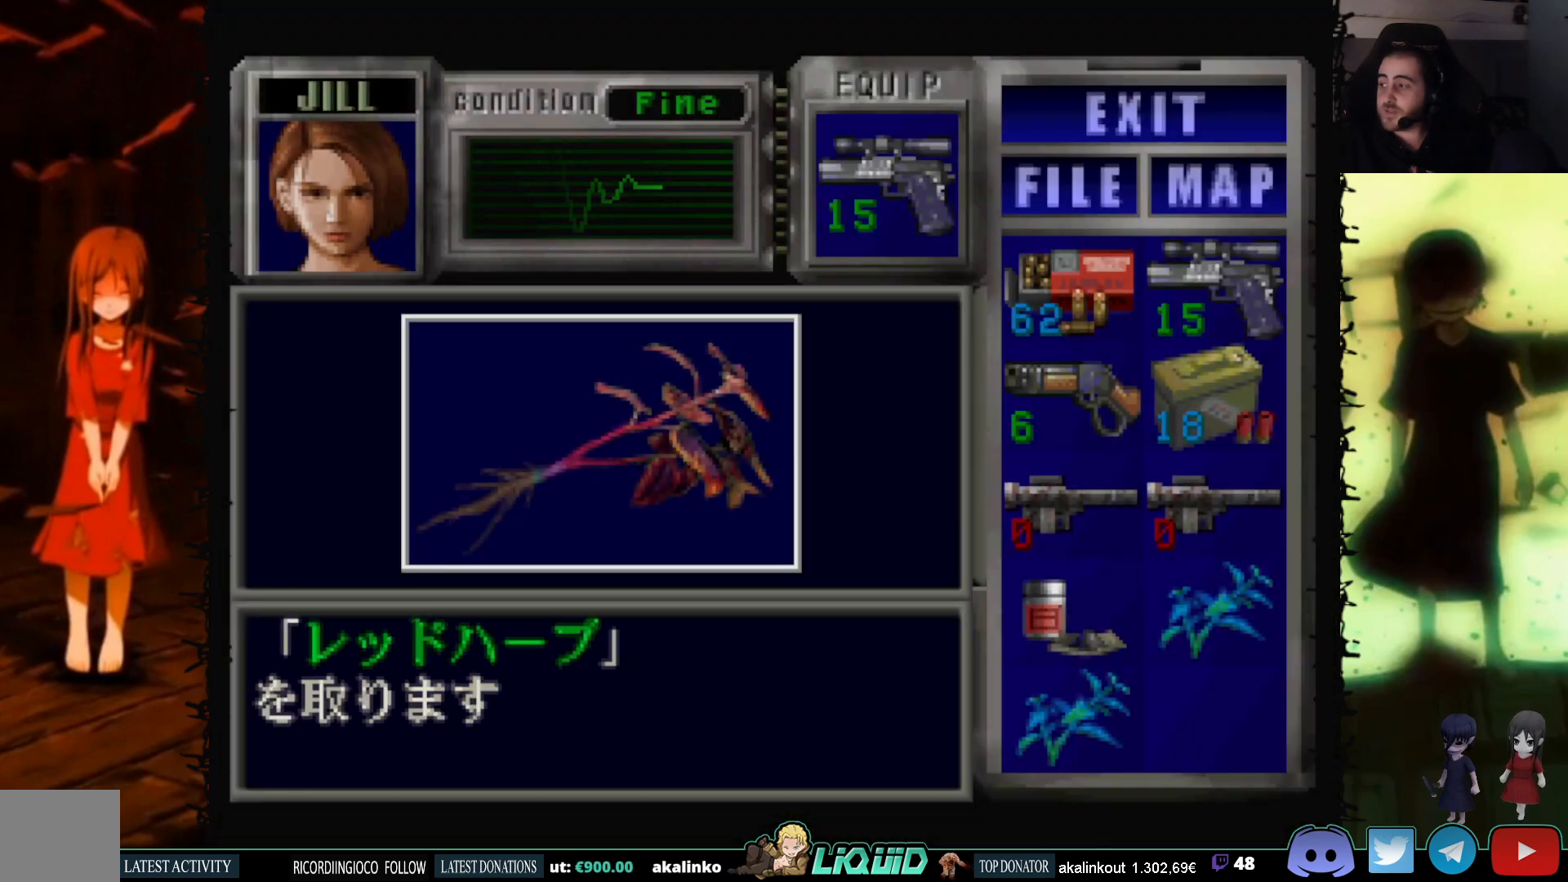
{"buttons": ["CROSS"], "events": [[17, "CROSS", "up"], [83, "CROSS", "down"], [200, "CROSS", "up"], [300, "CROSS", "down"], [400, "CROSS", "up"], [483, "CROSS", "down"]]}
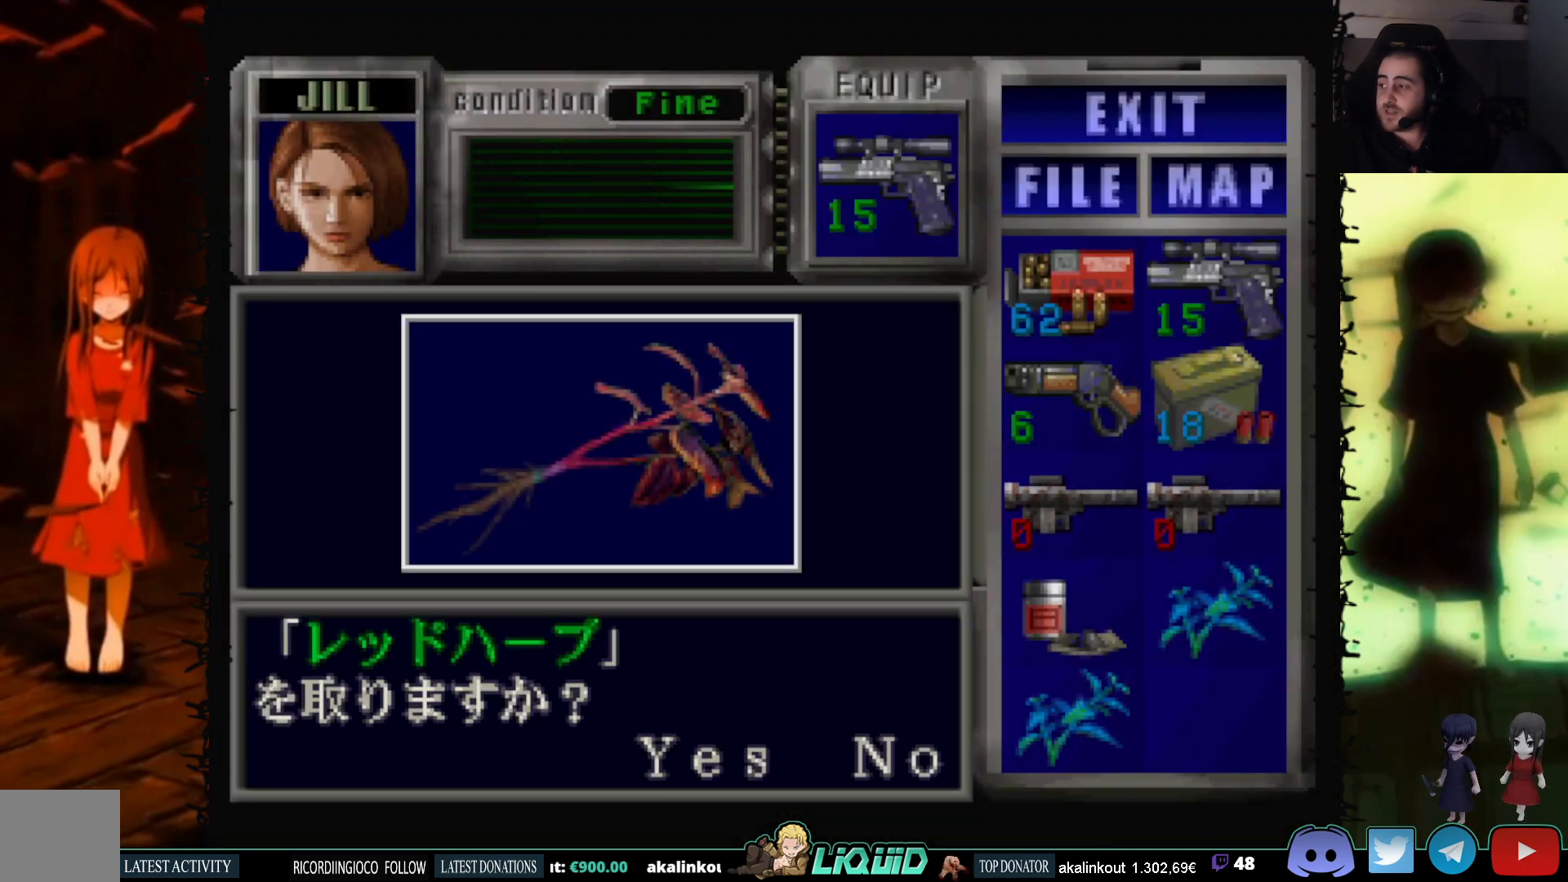
{"buttons": ["CROSS"], "events": [[83, "CROSS", "up"], [167, "CROSS", "down"]]}
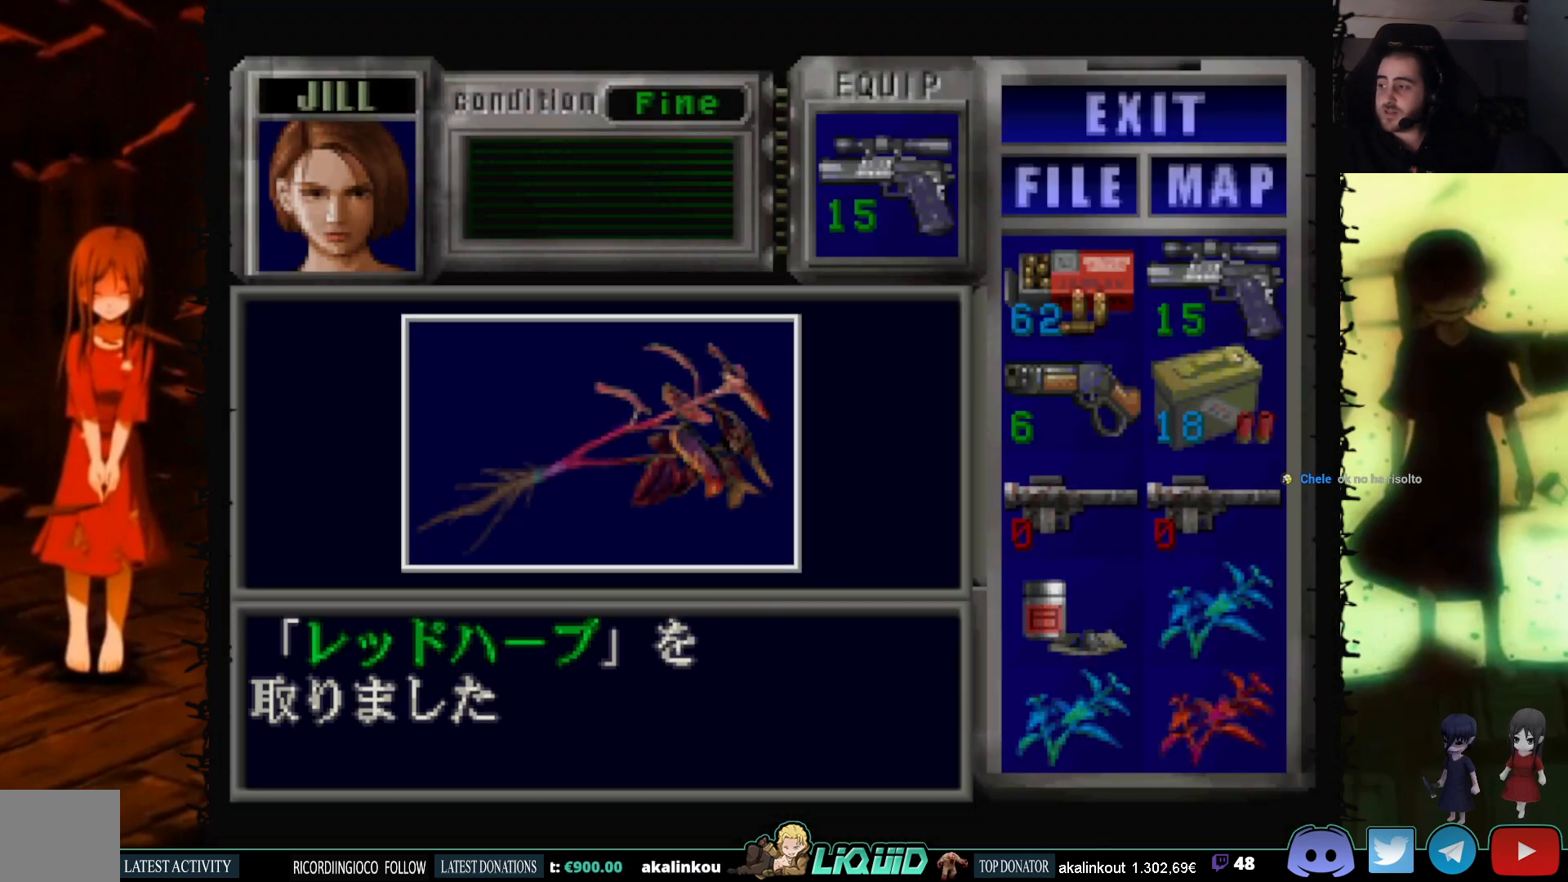
{"buttons": ["DPAD_DOWN"], "events": [[17, "CROSS", "up"], [83, "CROSS", "down"], [217, "CROSS", "up"], [267, "CROSS", "down"], [350, "DPAD_DOWN", "down"], [383, "CROSS", "up"]]}
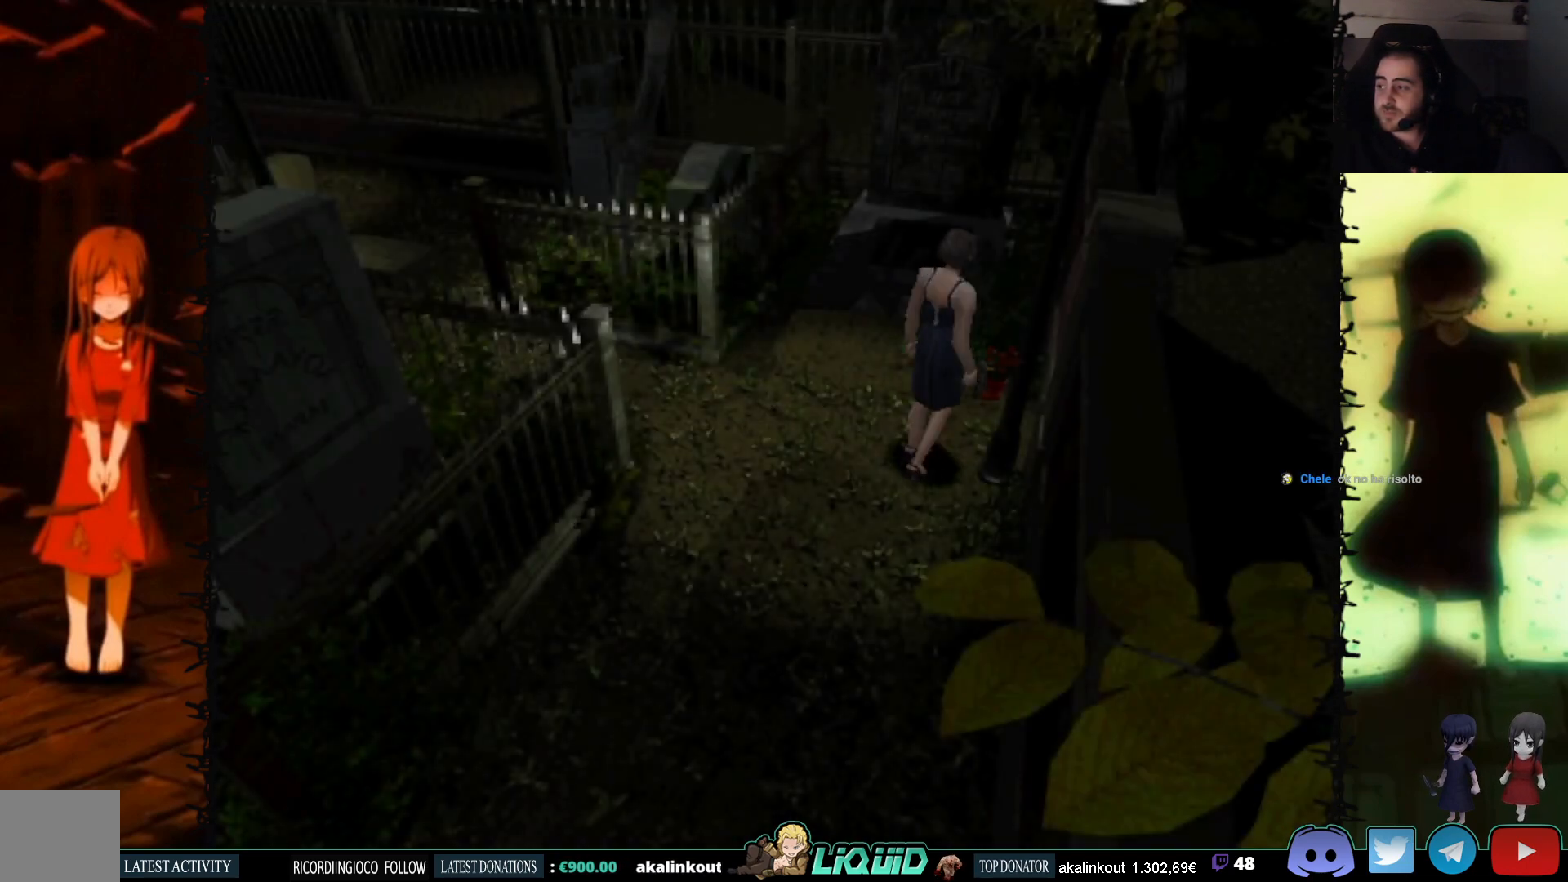
{"buttons": ["DPAD_UP"], "events": [[117, "SQUARE", "down"], [250, "SQUARE", "up"], [283, "DPAD_DOWN", "up"], [417, "DPAD_UP", "down"]]}
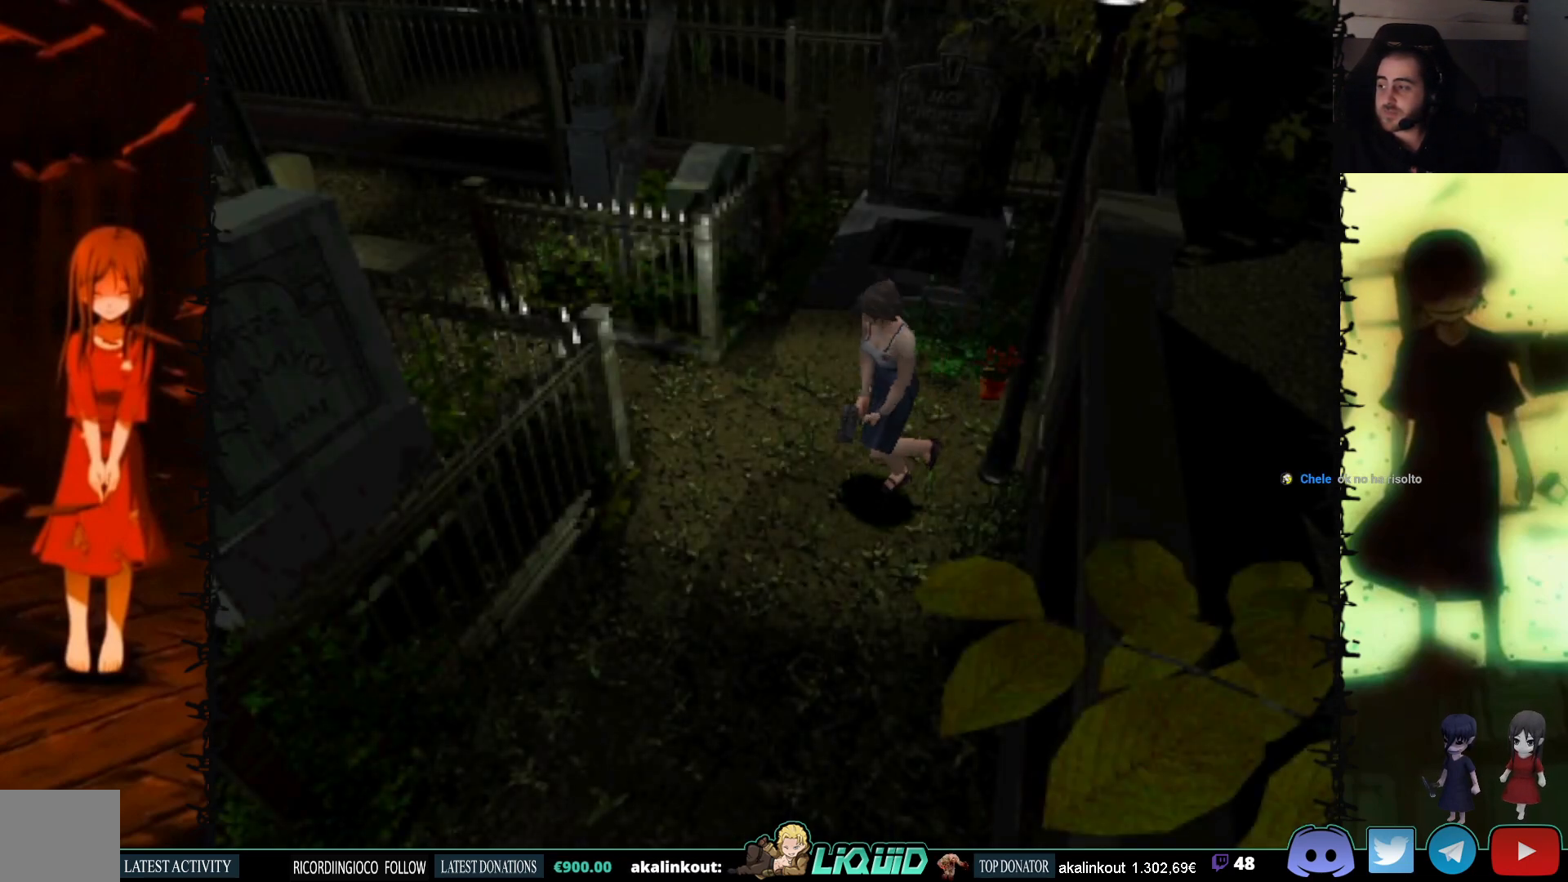
{"buttons": ["SQUARE", "DPAD_UP"], "events": [[33, "SQUARE", "down"], [117, "DPAD_LEFT", "down"], [367, "SQUARE", "up"], [467, "SQUARE", "down"], [500, "DPAD_LEFT", "up"]]}
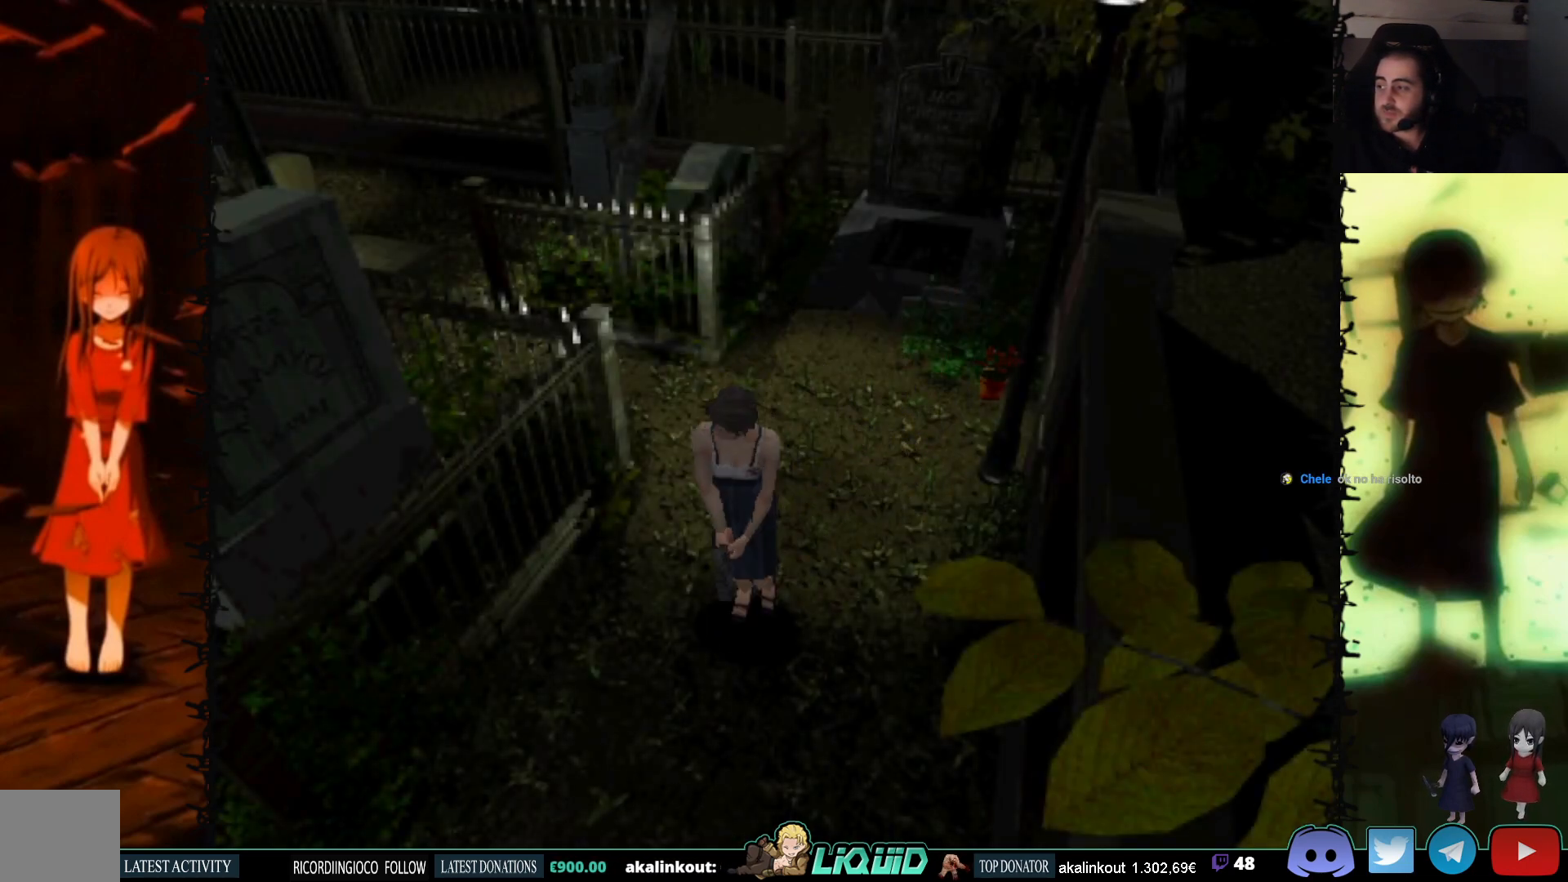
{"buttons": ["DPAD_UP", "DPAD_RIGHT"], "events": [[67, "SQUARE", "up"], [133, "SQUARE", "down"], [267, "SQUARE", "up"], [350, "SQUARE", "down"], [400, "DPAD_RIGHT", "down"], [450, "SQUARE", "up"]]}
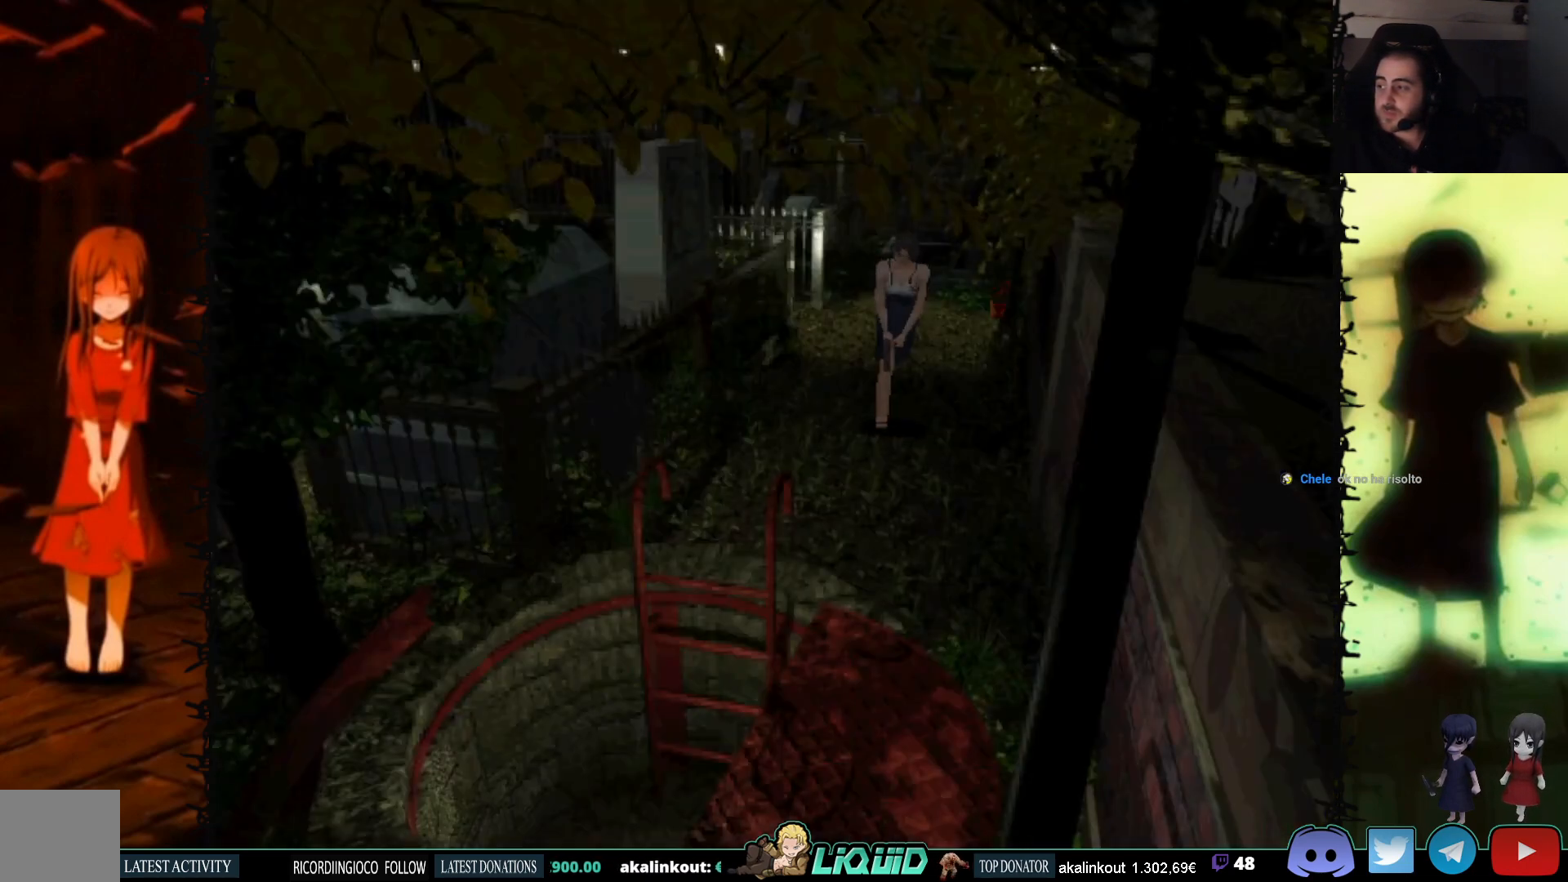
{"buttons": ["SQUARE", "DPAD_RIGHT"], "events": [[67, "SQUARE", "down"], [183, "SQUARE", "up"], [200, "DPAD_UP", "up"], [483, "SQUARE", "down"]]}
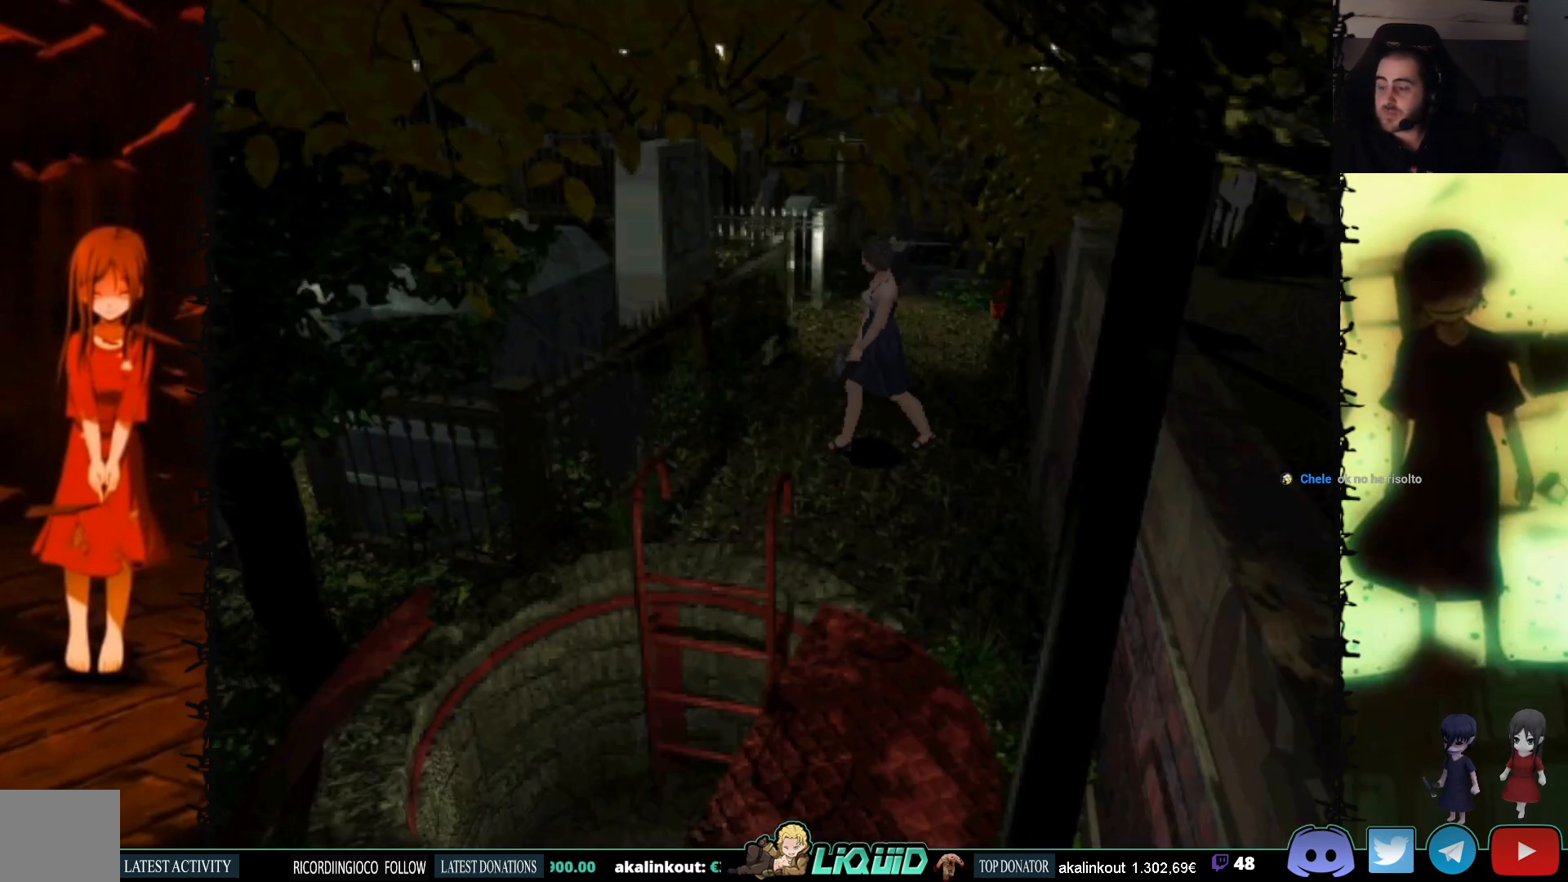
{"buttons": ["SQUARE", "DPAD_UP", "DPAD_RIGHT"], "events": [[83, "DPAD_UP", "down"], [117, "SQUARE", "up"], [133, "SQUARE", "down"]]}
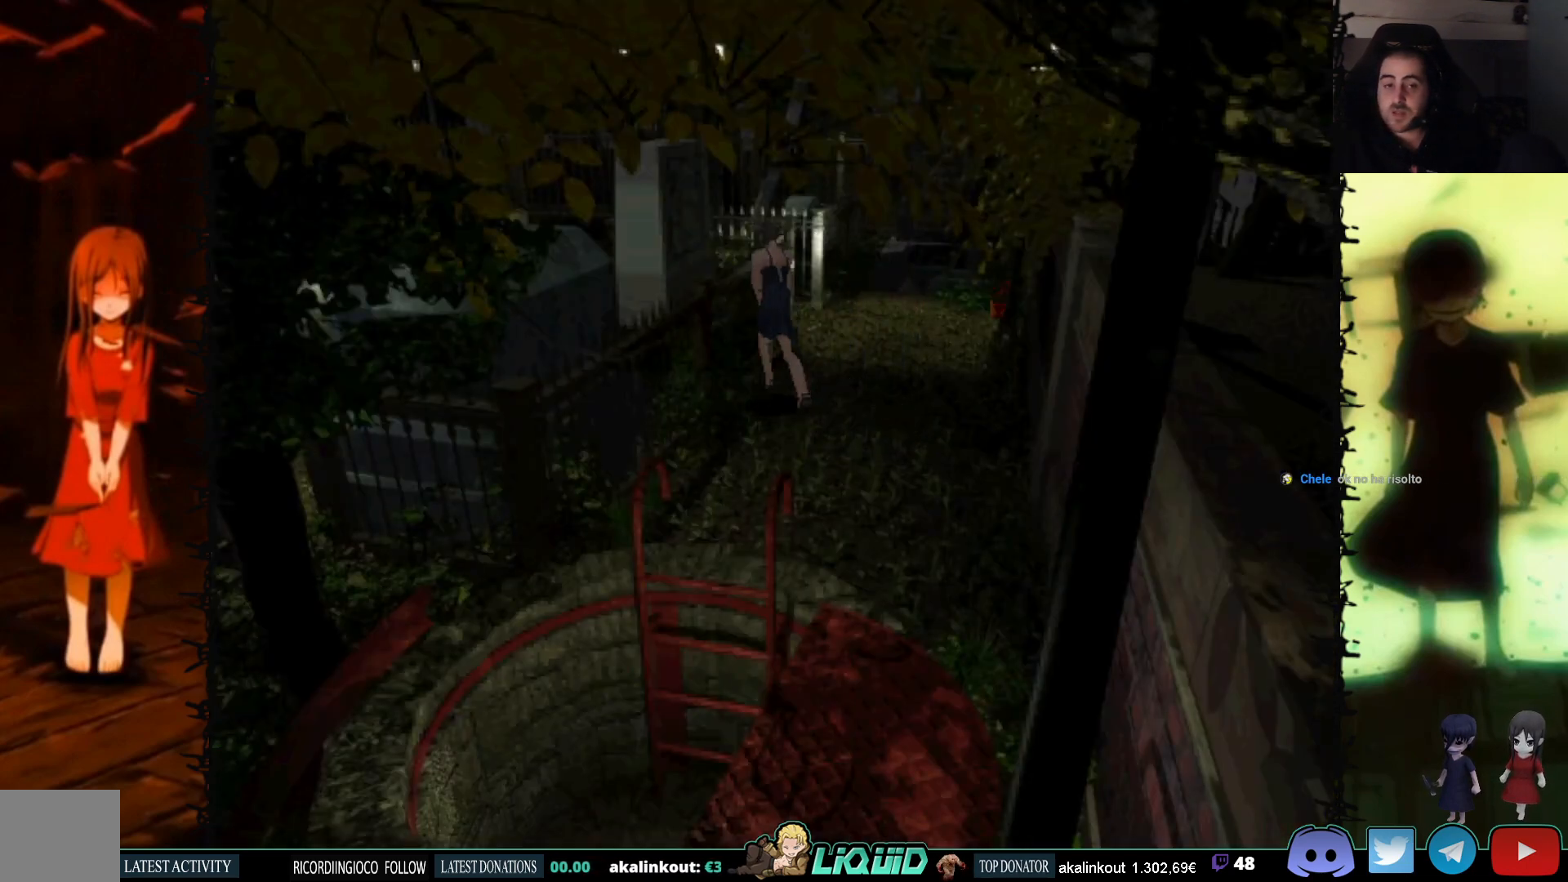
{"buttons": ["SQUARE", "DPAD_UP"], "events": [[200, "DPAD_RIGHT", "up"]]}
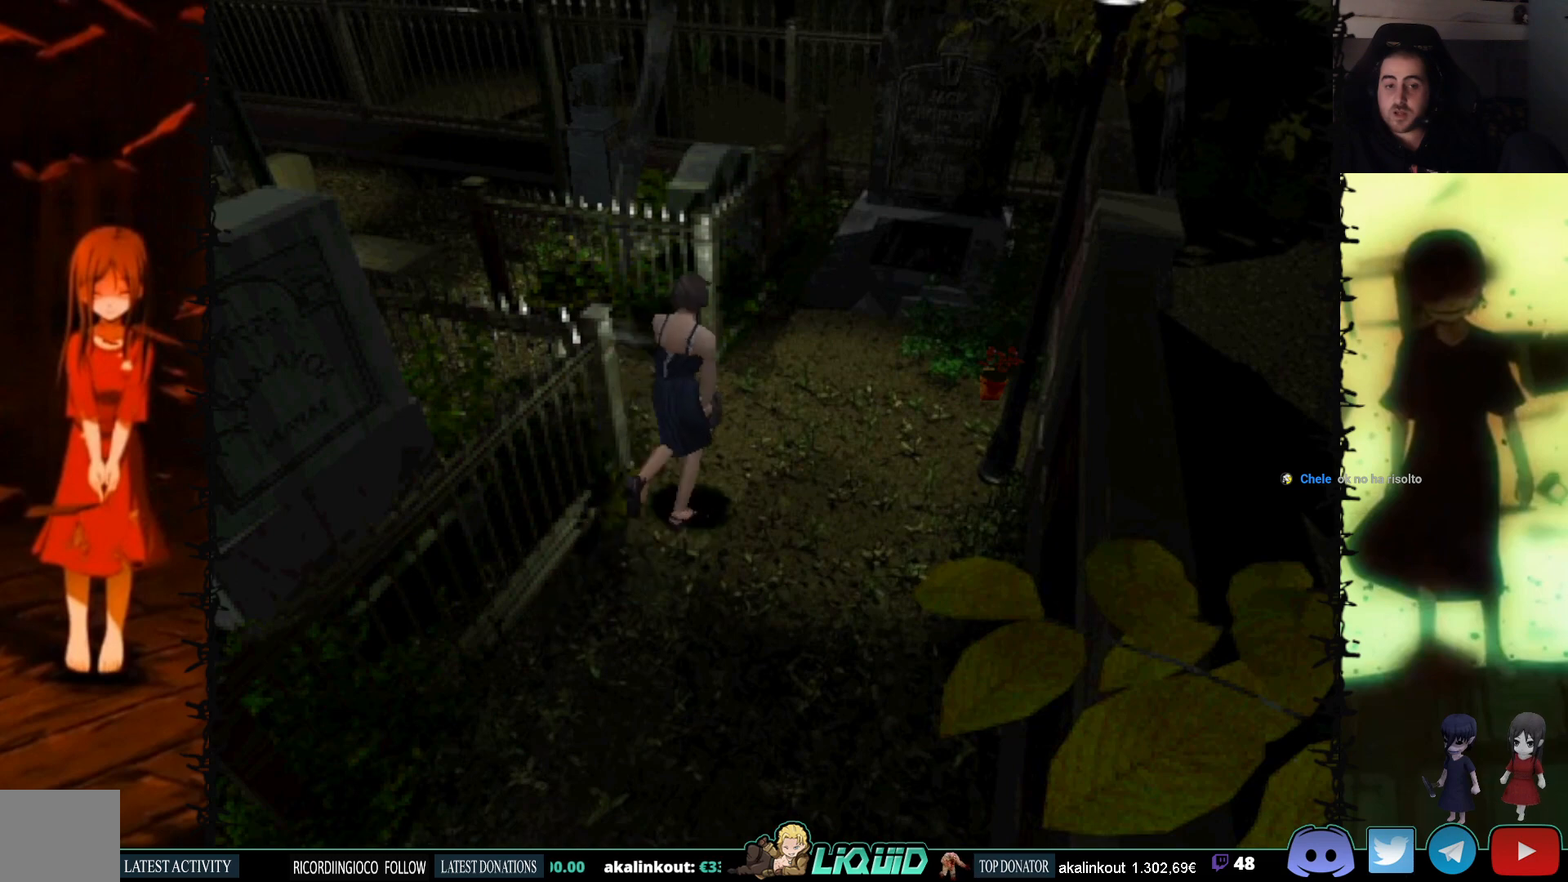
{"buttons": ["SQUARE", "DPAD_UP", "DPAD_LEFT"], "events": [[67, "DPAD_LEFT", "down"]]}
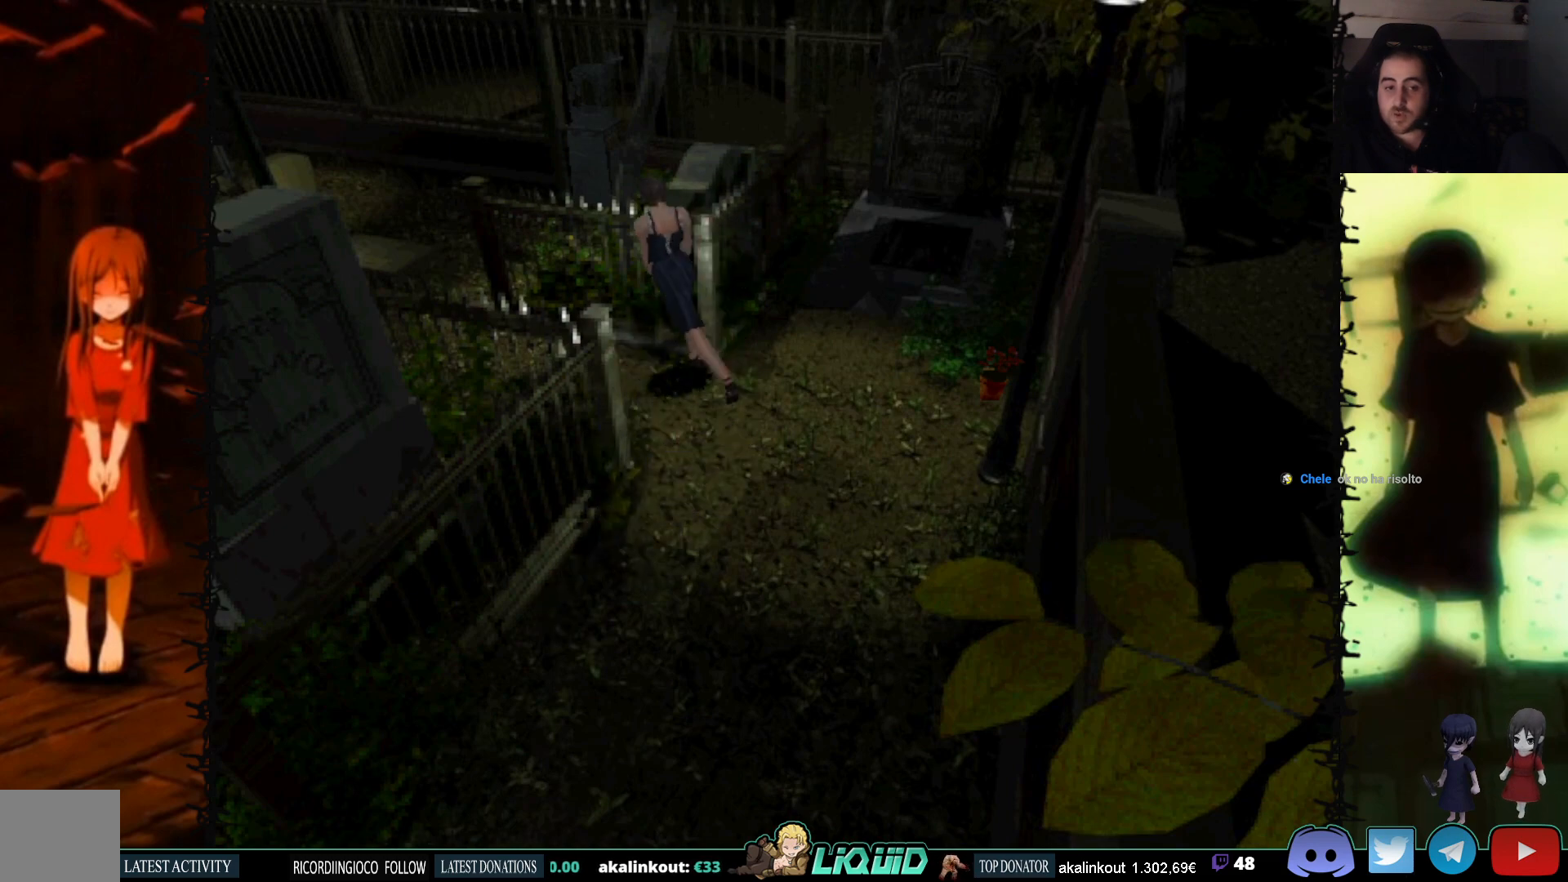
{"buttons": ["SQUARE", "DPAD_UP"], "events": [[333, "DPAD_LEFT", "up"]]}
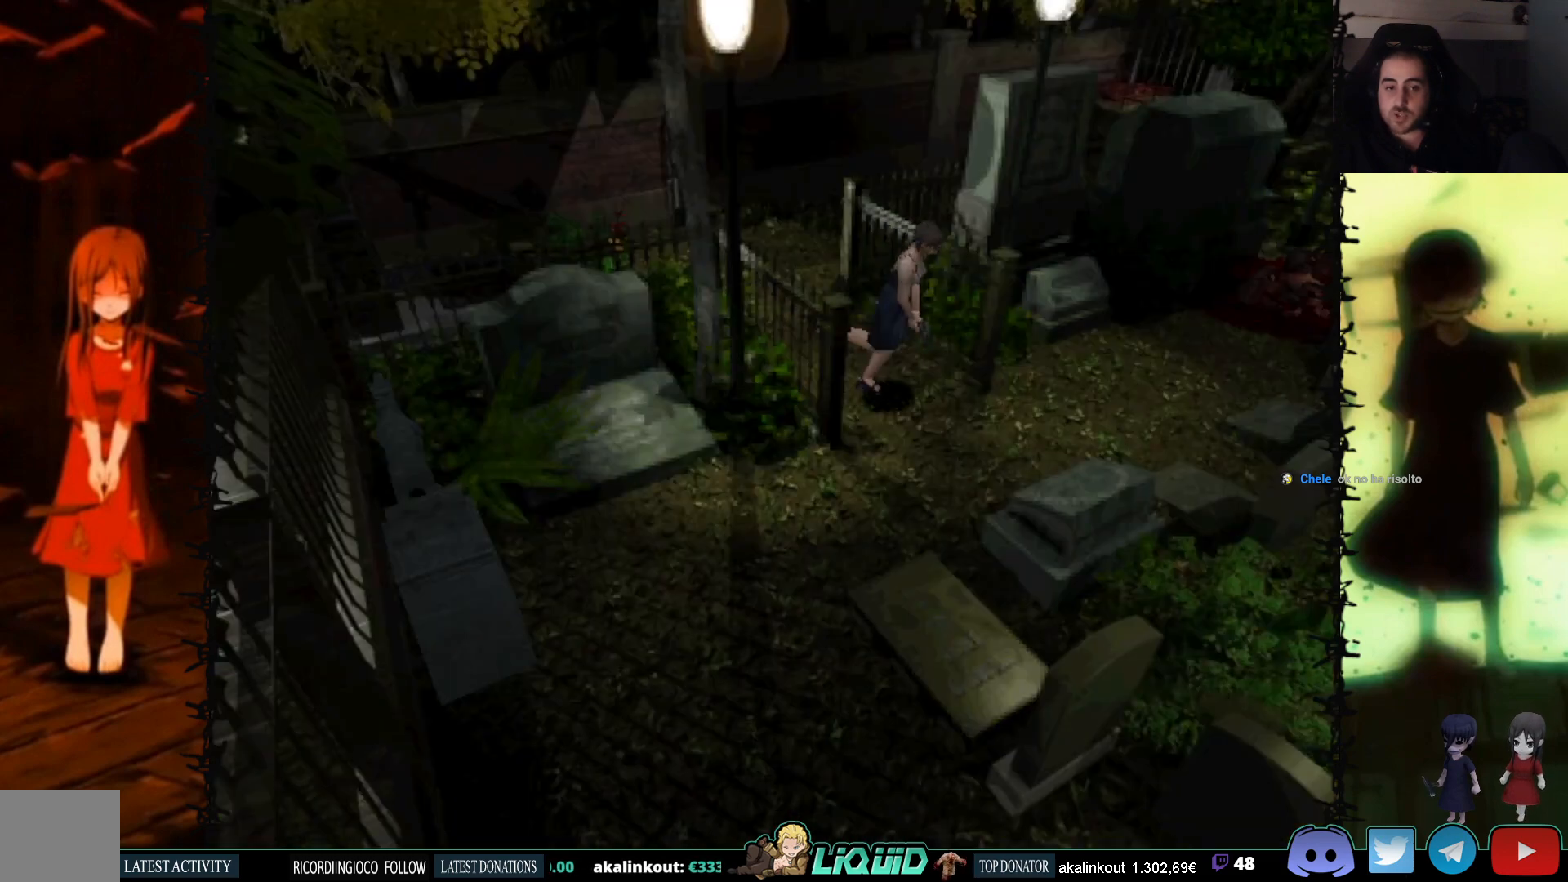
{"buttons": ["SQUARE", "DPAD_UP", "DPAD_LEFT"], "events": [[217, "DPAD_LEFT", "down"]]}
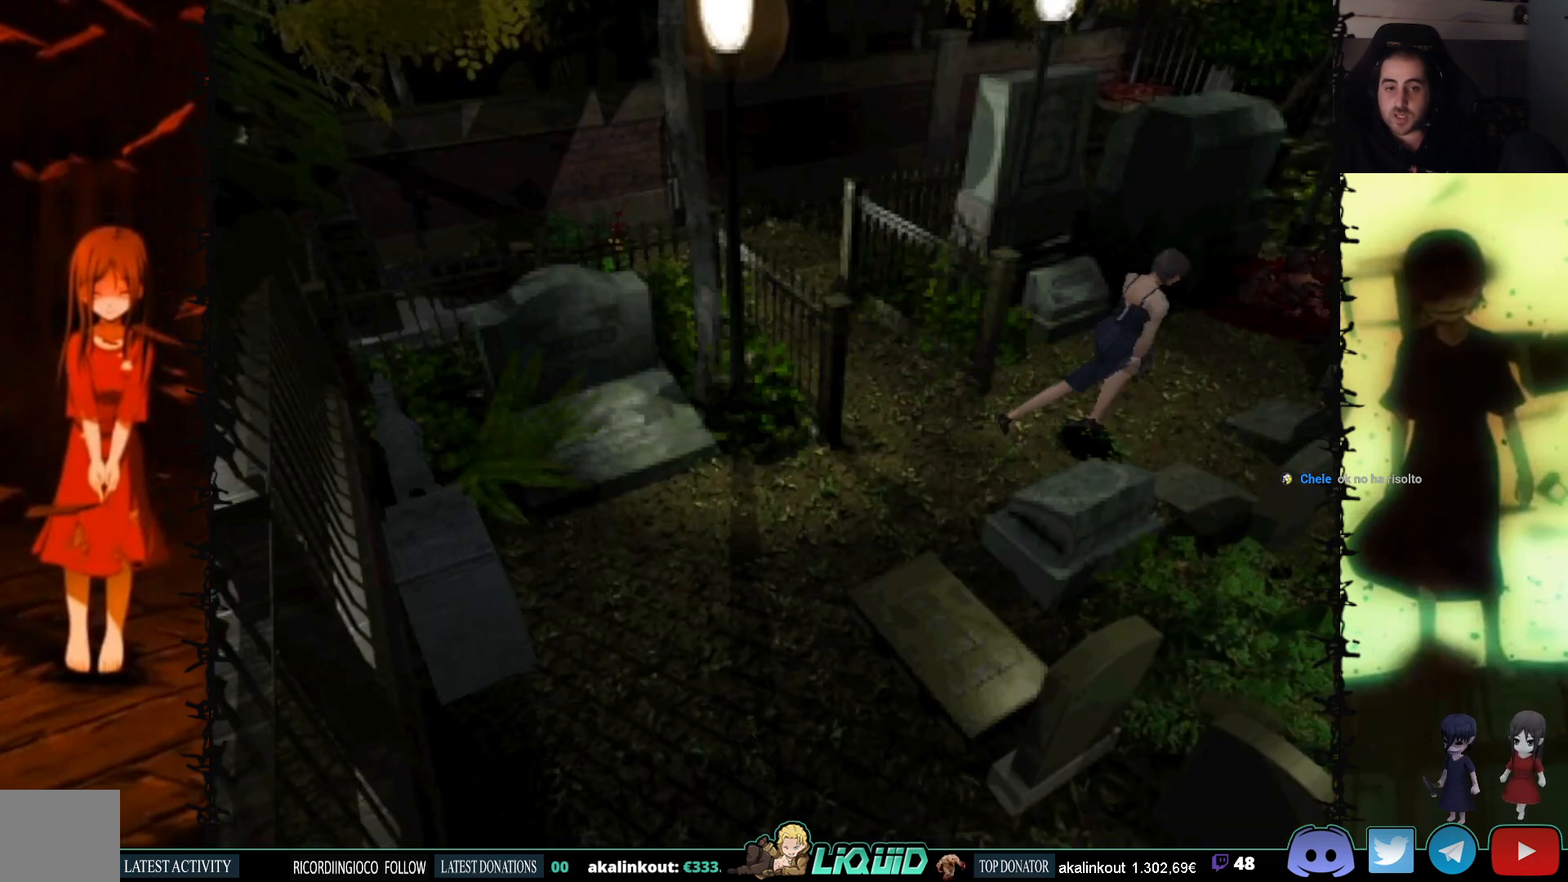
{"buttons": ["SQUARE", "DPAD_UP", "DPAD_LEFT"], "events": []}
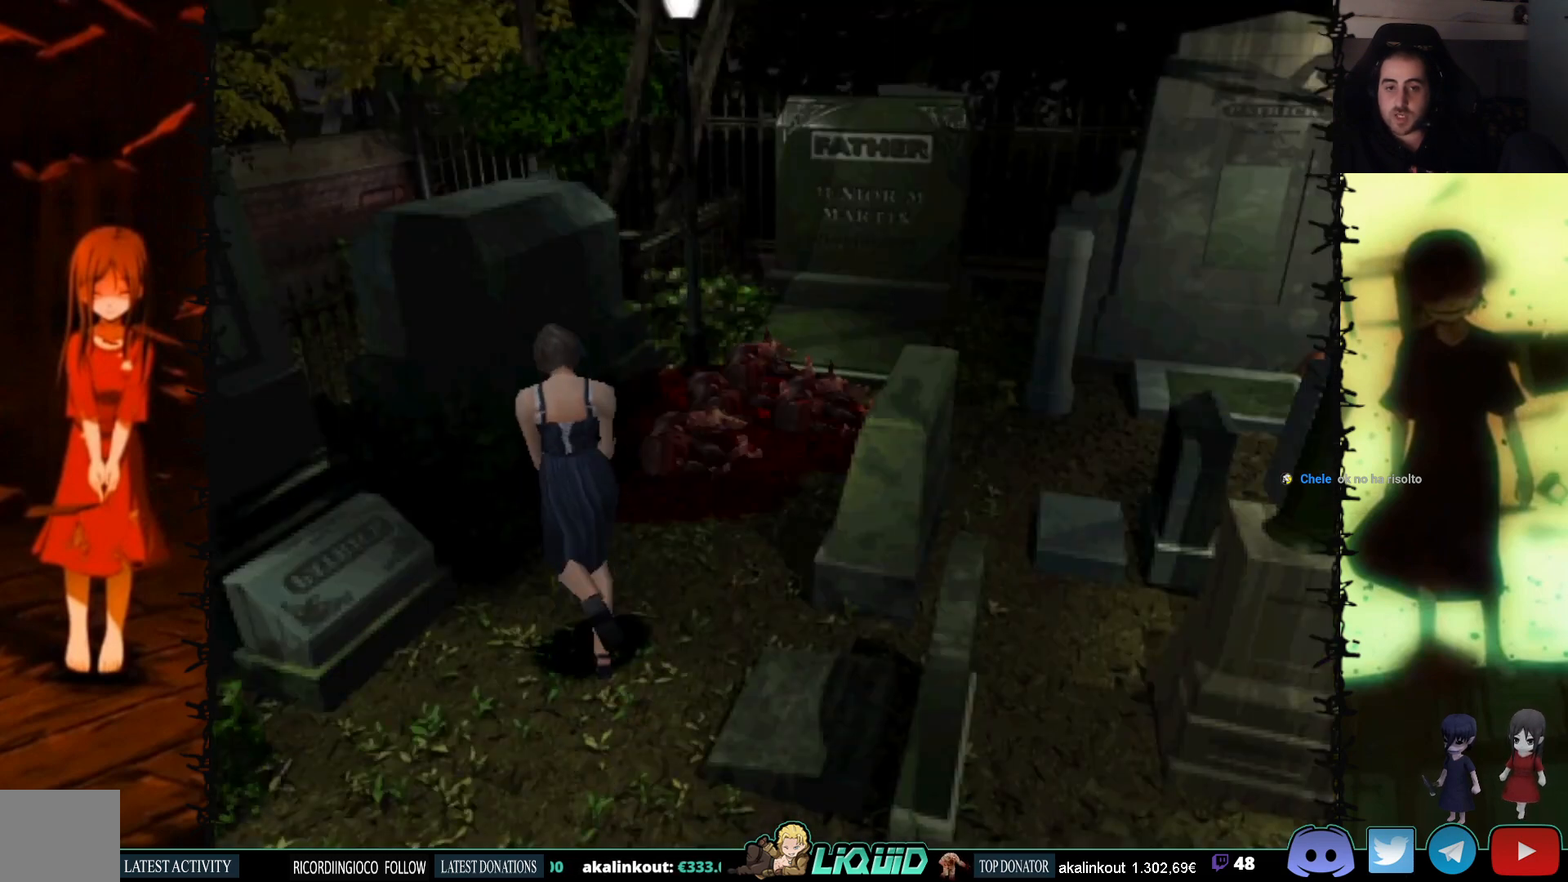
{"buttons": ["SQUARE", "DPAD_UP", "DPAD_RIGHT"], "events": [[150, "DPAD_LEFT", "up"], [217, "DPAD_UP", "up"], [333, "DPAD_RIGHT", "down"], [417, "DPAD_UP", "down"]]}
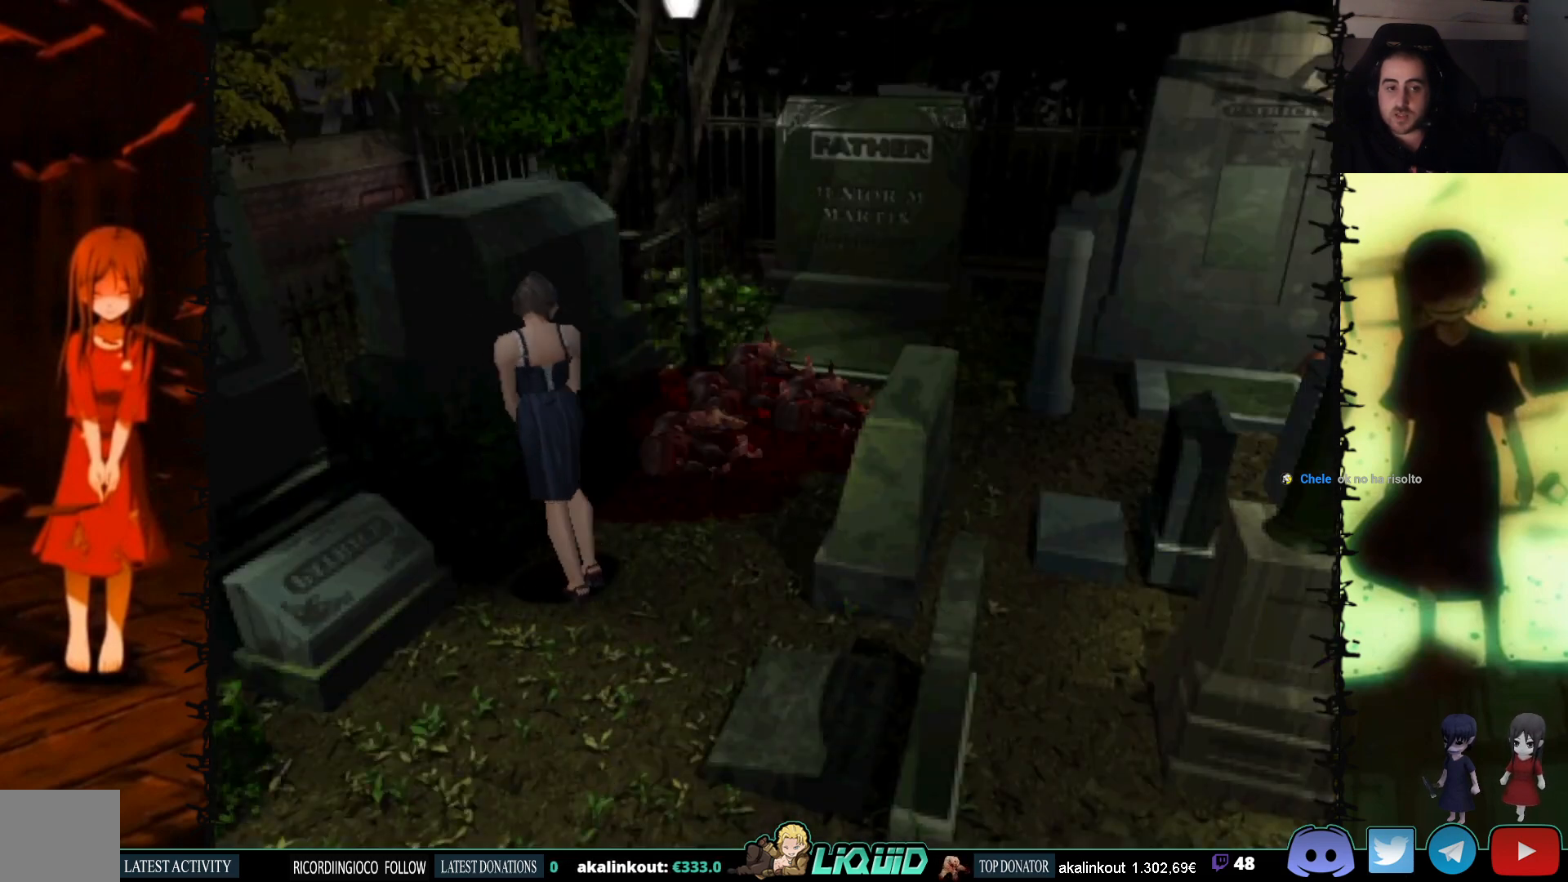
{"buttons": ["CROSS", "SQUARE", "DPAD_LEFT"], "events": [[67, "CROSS", "down"], [67, "DPAD_RIGHT", "up"], [150, "DPAD_LEFT", "down"], [200, "CROSS", "up"], [217, "DPAD_UP", "up"], [267, "CROSS", "down"], [367, "CROSS", "up"], [500, "CROSS", "down"]]}
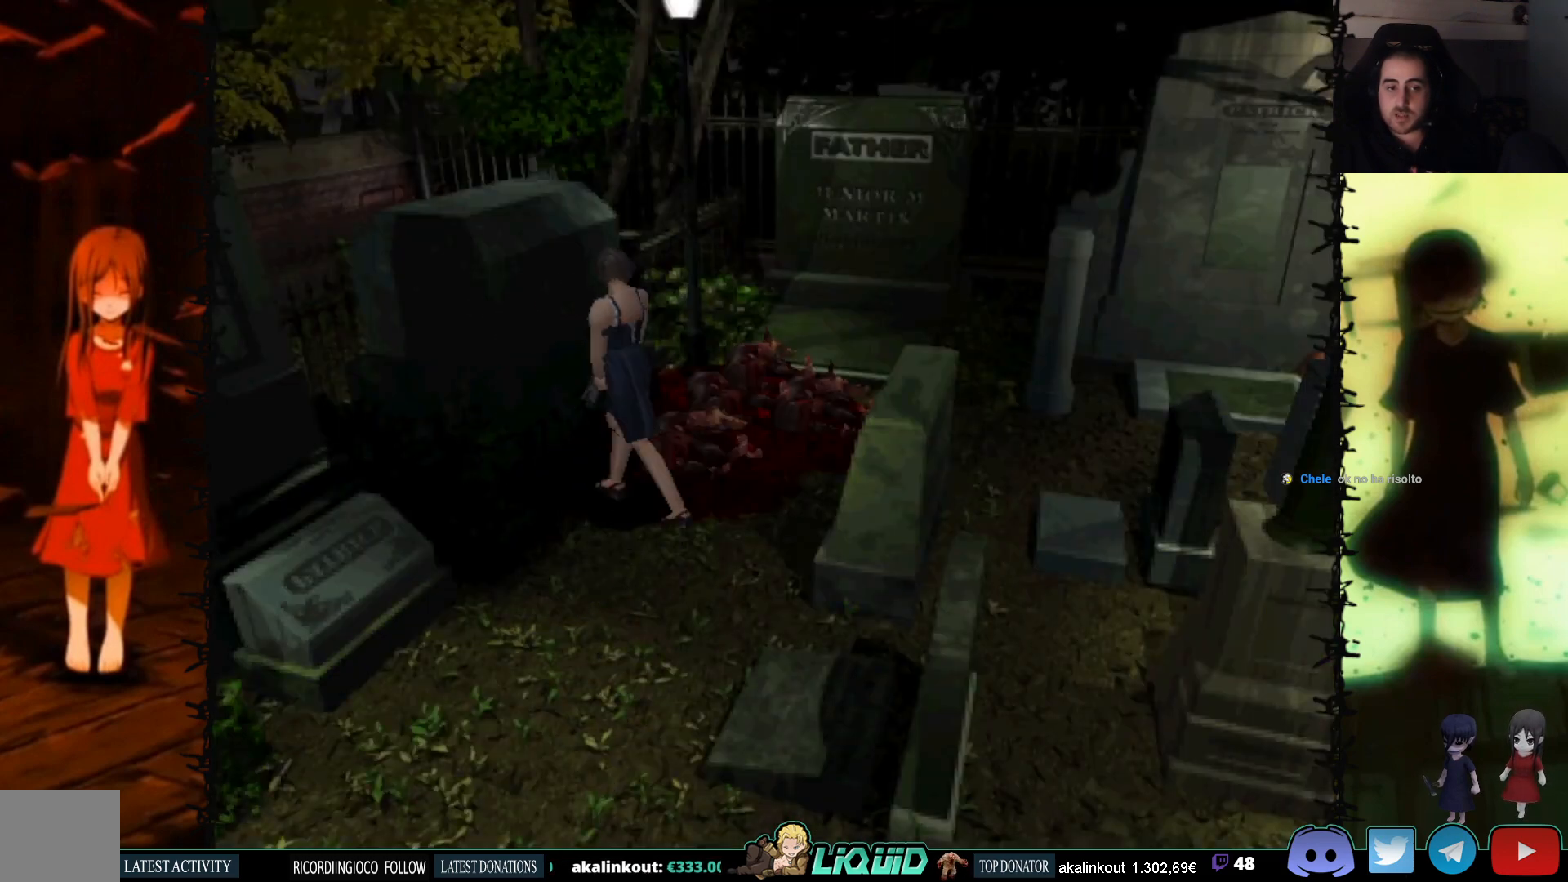
{"buttons": ["CROSS", "SQUARE", "DPAD_UP"], "events": [[117, "DPAD_UP", "down"], [133, "CROSS", "up"], [217, "CROSS", "down"], [283, "DPAD_LEFT", "up"], [350, "CROSS", "up"], [383, "CROSS", "down"]]}
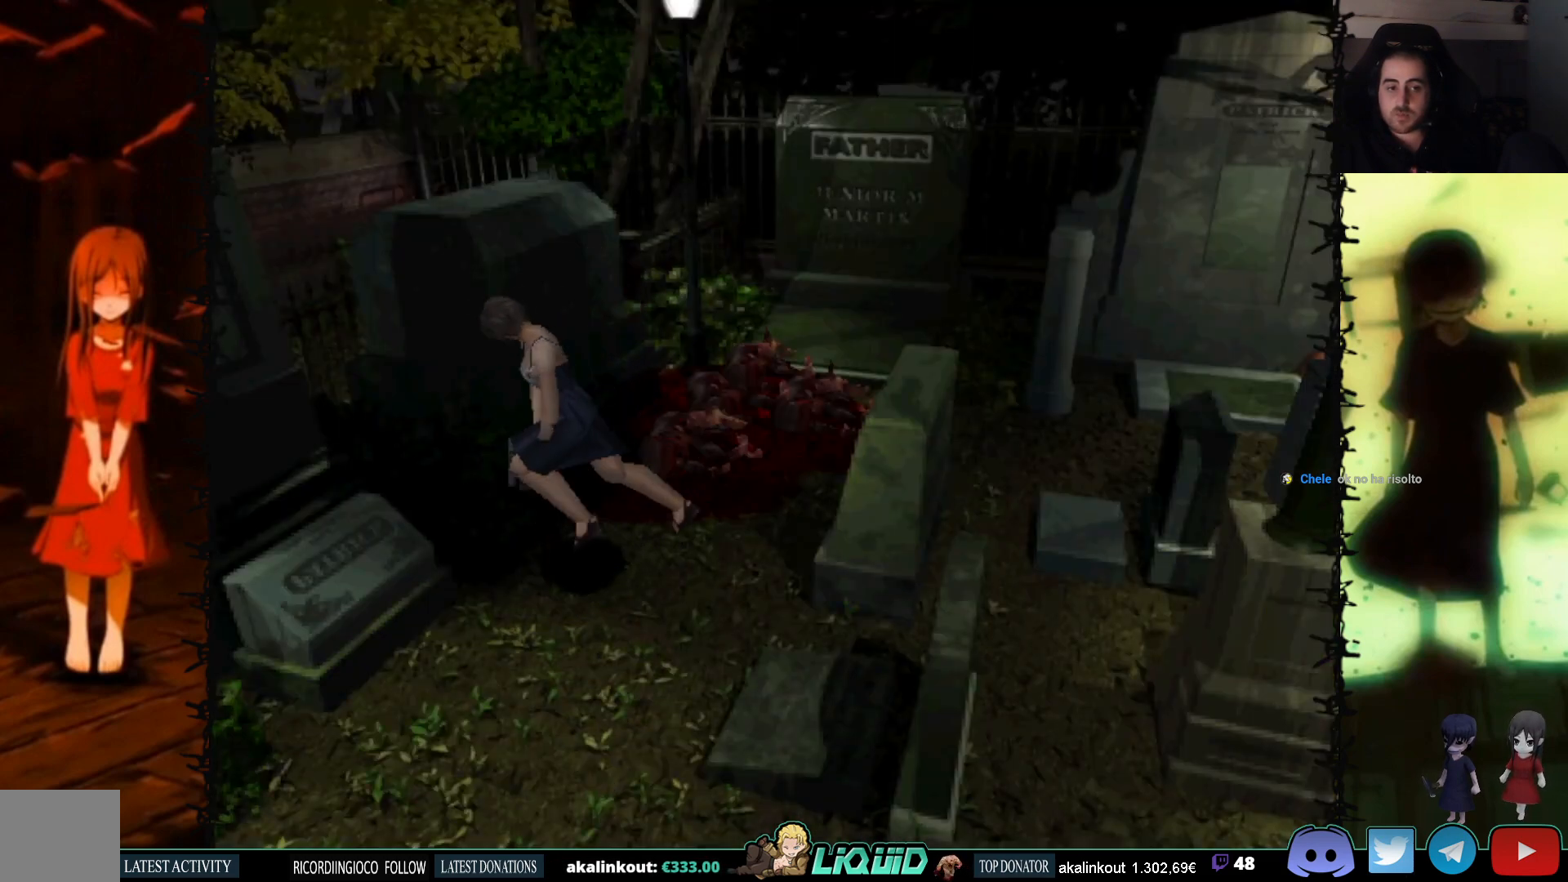
{"buttons": ["CROSS", "SQUARE", "DPAD_RIGHT"], "events": [[17, "CROSS", "up"], [117, "CROSS", "down"], [217, "CROSS", "up"], [300, "CROSS", "down"], [333, "DPAD_RIGHT", "down"], [417, "CROSS", "up"], [417, "DPAD_UP", "up"], [500, "CROSS", "down"]]}
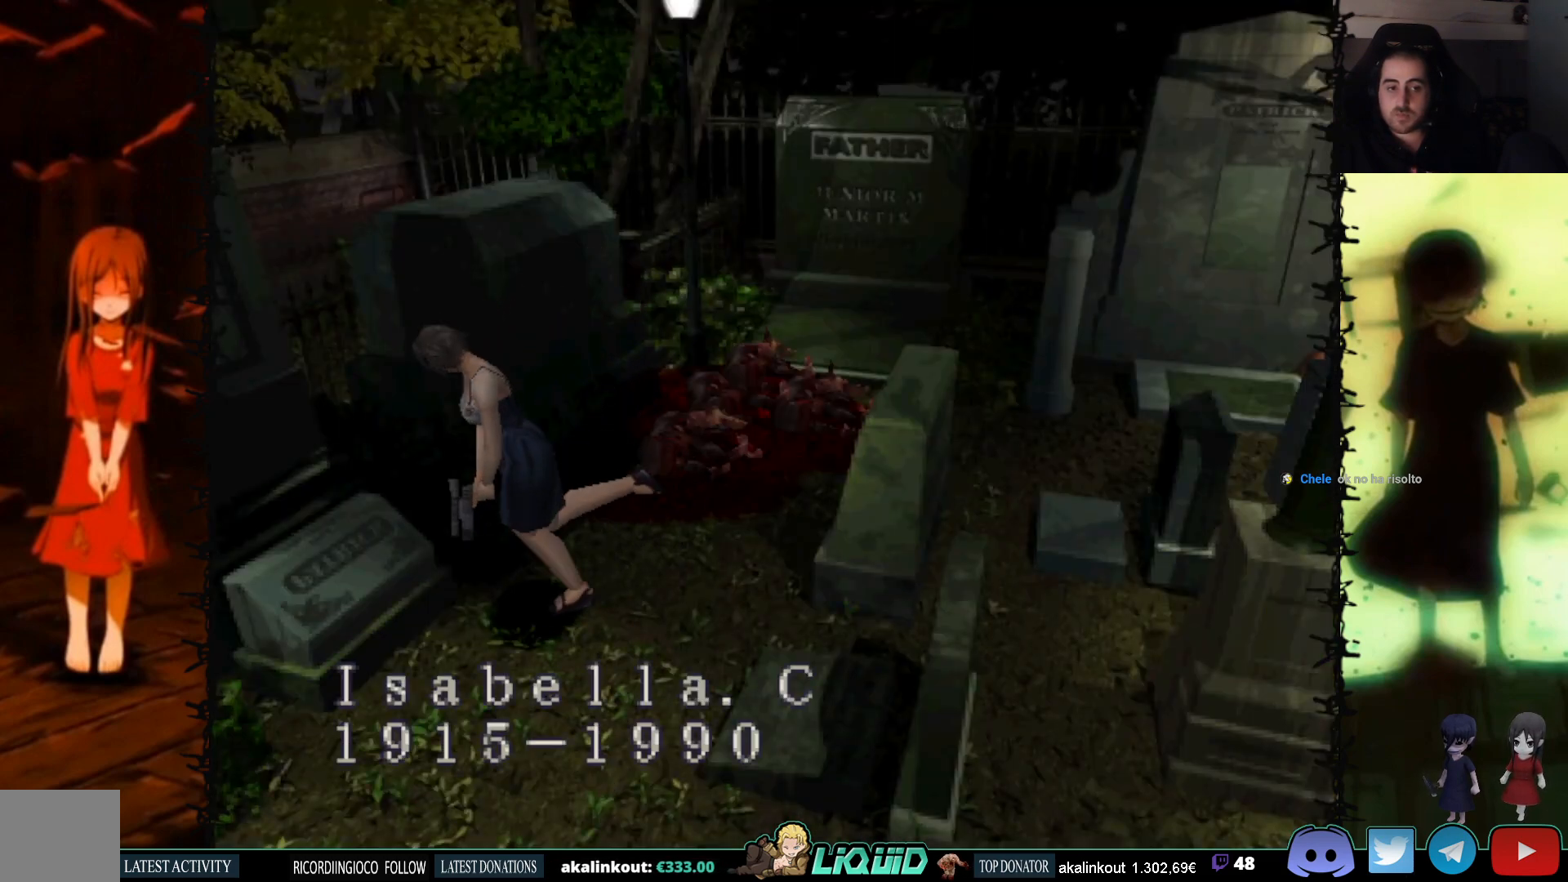
{"buttons": ["SQUARE", "DPAD_RIGHT"], "events": [[100, "CROSS", "up"], [200, "CROSS", "down"], [400, "CROSS", "up"]]}
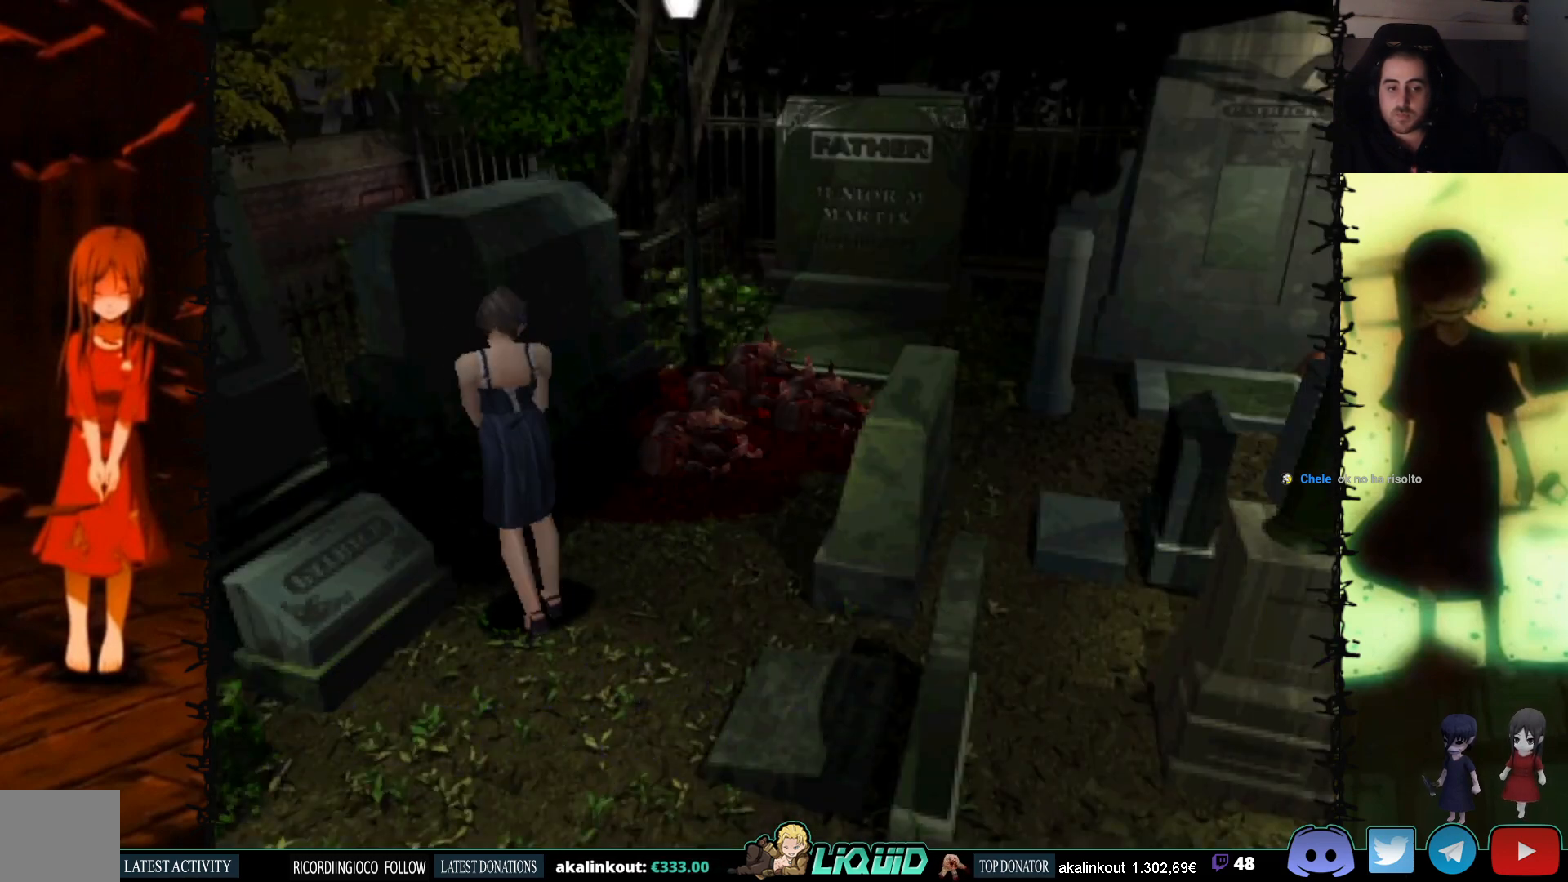
{"buttons": ["CROSS", "SQUARE", "DPAD_UP", "DPAD_LEFT"], "events": [[67, "DPAD_UP", "down"], [100, "DPAD_RIGHT", "up"], [167, "CROSS", "down"], [300, "CROSS", "up"], [383, "CROSS", "down"], [383, "DPAD_LEFT", "down"]]}